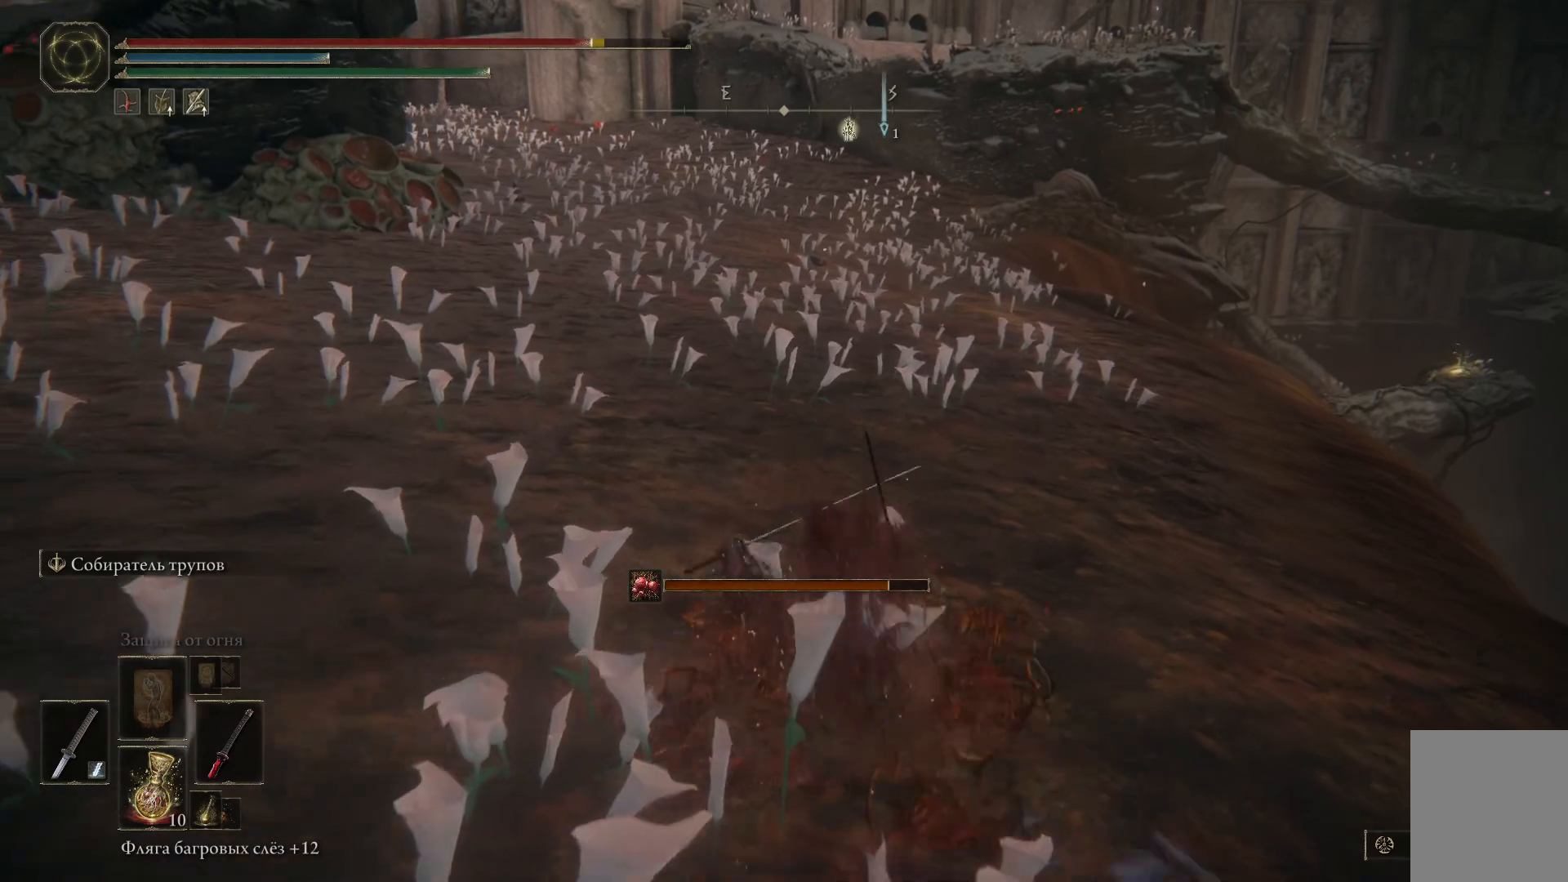
Gameplay with a controller (Xbox layout); each line is a JSON object with the inputs held at the frame after it. "events" lists button and stick changes between this image and that frame as [ms after this image, input, new state], when the widget could be followed in between.
{"buttons": [], "left_stick": "up", "right_stick": "center", "events": [[67, "B", "up"], [167, "B", "down"], [267, "B", "up"], [350, "B", "down"], [417, "B", "up"]]}
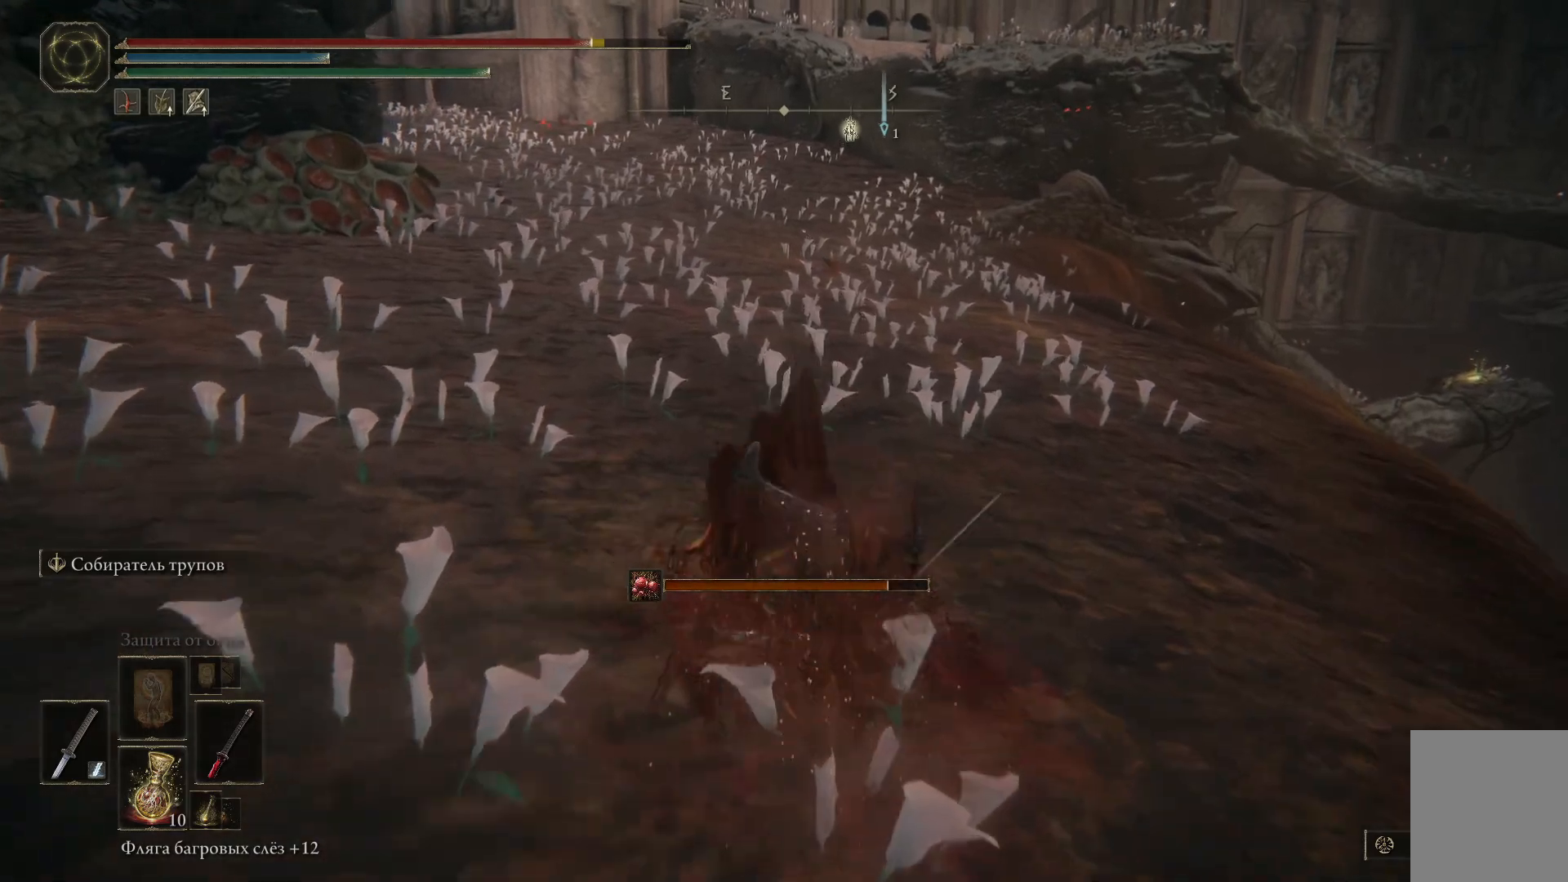
{"buttons": [], "left_stick": "up-right", "right_stick": "center", "events": [[16, "B", "down"], [66, "B", "up"], [183, "B", "down"], [250, "B", "up"], [333, "B", "down"], [417, "B", "up"], [500, "left_stick", "up-right"]]}
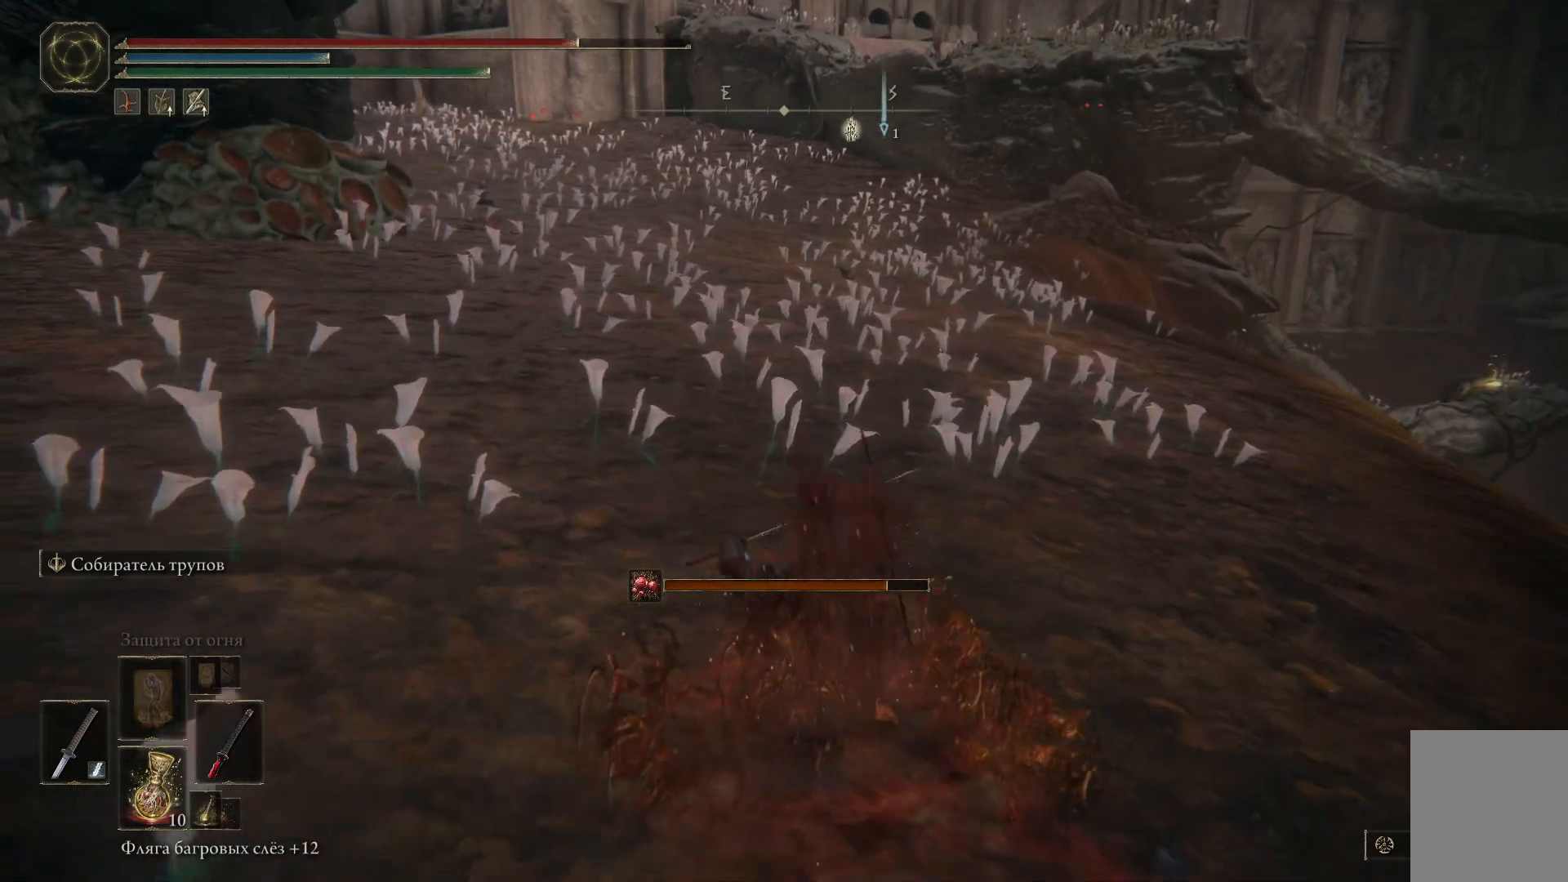
{"buttons": [], "left_stick": "up-right", "right_stick": "center", "events": [[17, "B", "down"], [100, "B", "up"], [217, "B", "down"], [284, "B", "up"], [417, "B", "down"], [467, "B", "up"]]}
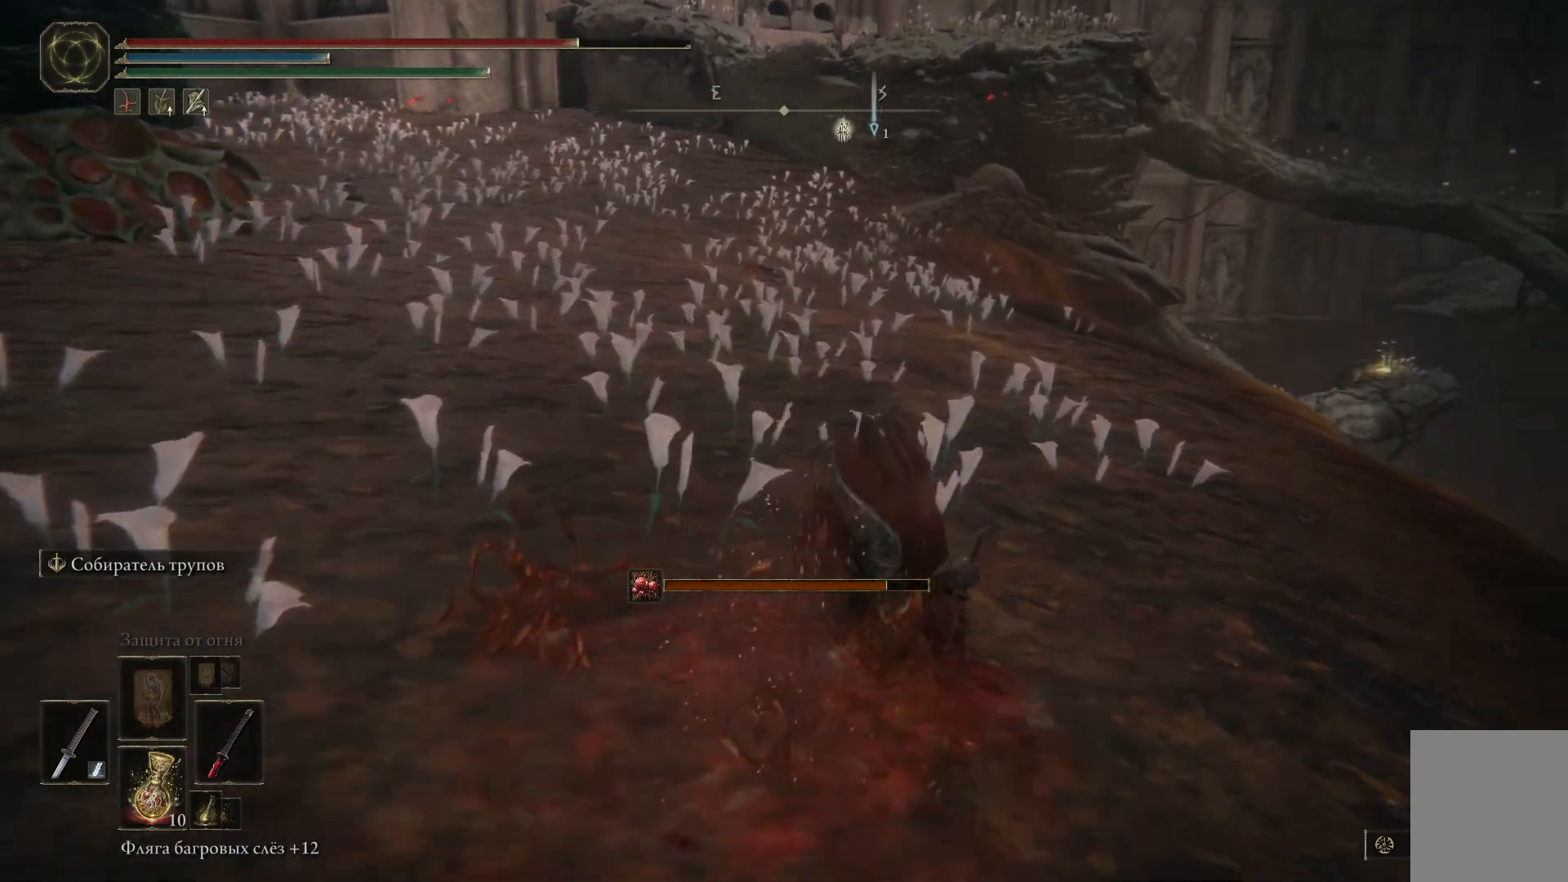
{"buttons": [], "left_stick": "up", "right_stick": "center", "events": [[16, "left_stick", "up"], [83, "B", "down"], [133, "B", "up"], [250, "B", "down"], [300, "B", "up"], [417, "B", "down"], [483, "B", "up"]]}
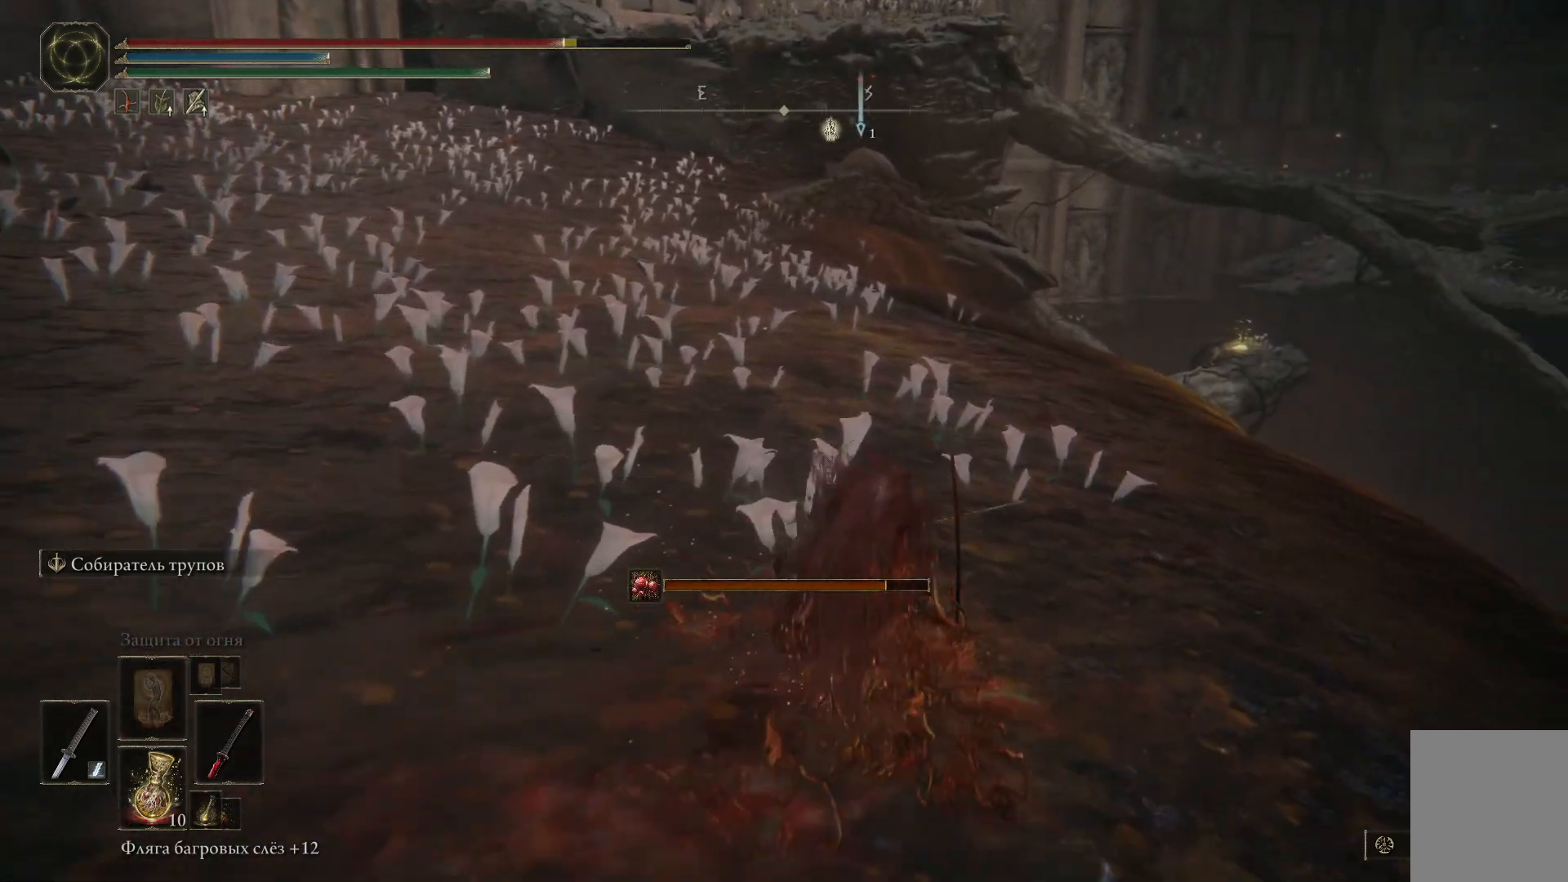
{"buttons": ["B"], "left_stick": "up-left", "right_stick": "center", "events": [[84, "B", "down"], [134, "B", "up"], [267, "B", "down"], [300, "B", "up"], [350, "left_stick", "up-left"], [467, "B", "down"]]}
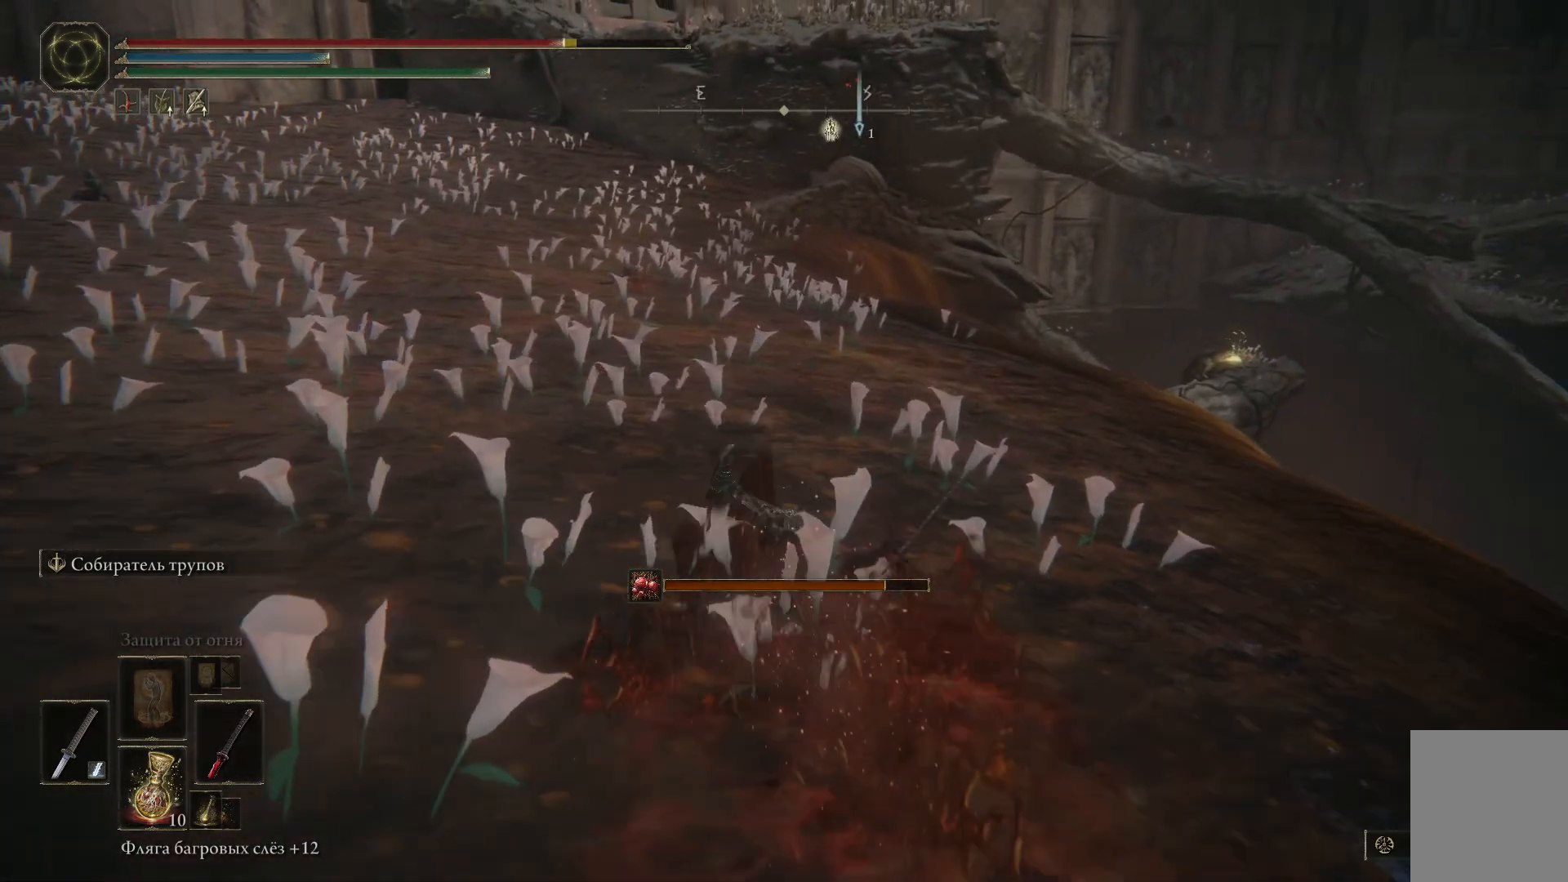
{"buttons": ["B"], "left_stick": "up-left", "right_stick": "center", "events": [[33, "B", "up"], [150, "B", "down"], [200, "B", "up"], [300, "B", "down"], [383, "B", "up"], [467, "B", "down"]]}
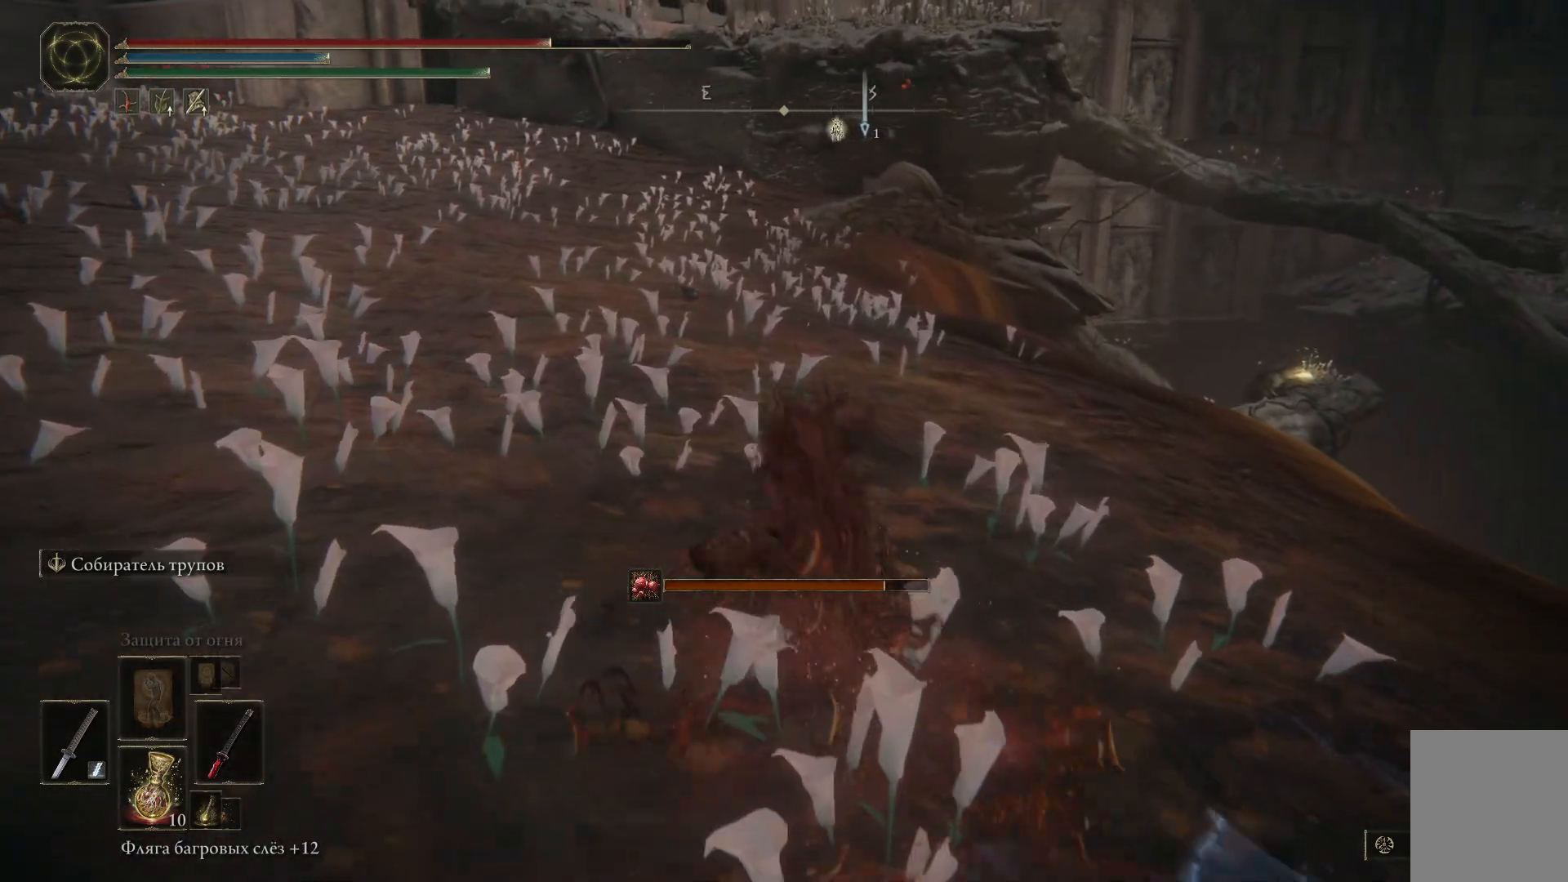
{"buttons": [], "left_stick": "up-left", "right_stick": "center", "events": [[33, "B", "up"], [150, "B", "down"], [217, "B", "up"], [350, "B", "down"], [384, "B", "up"]]}
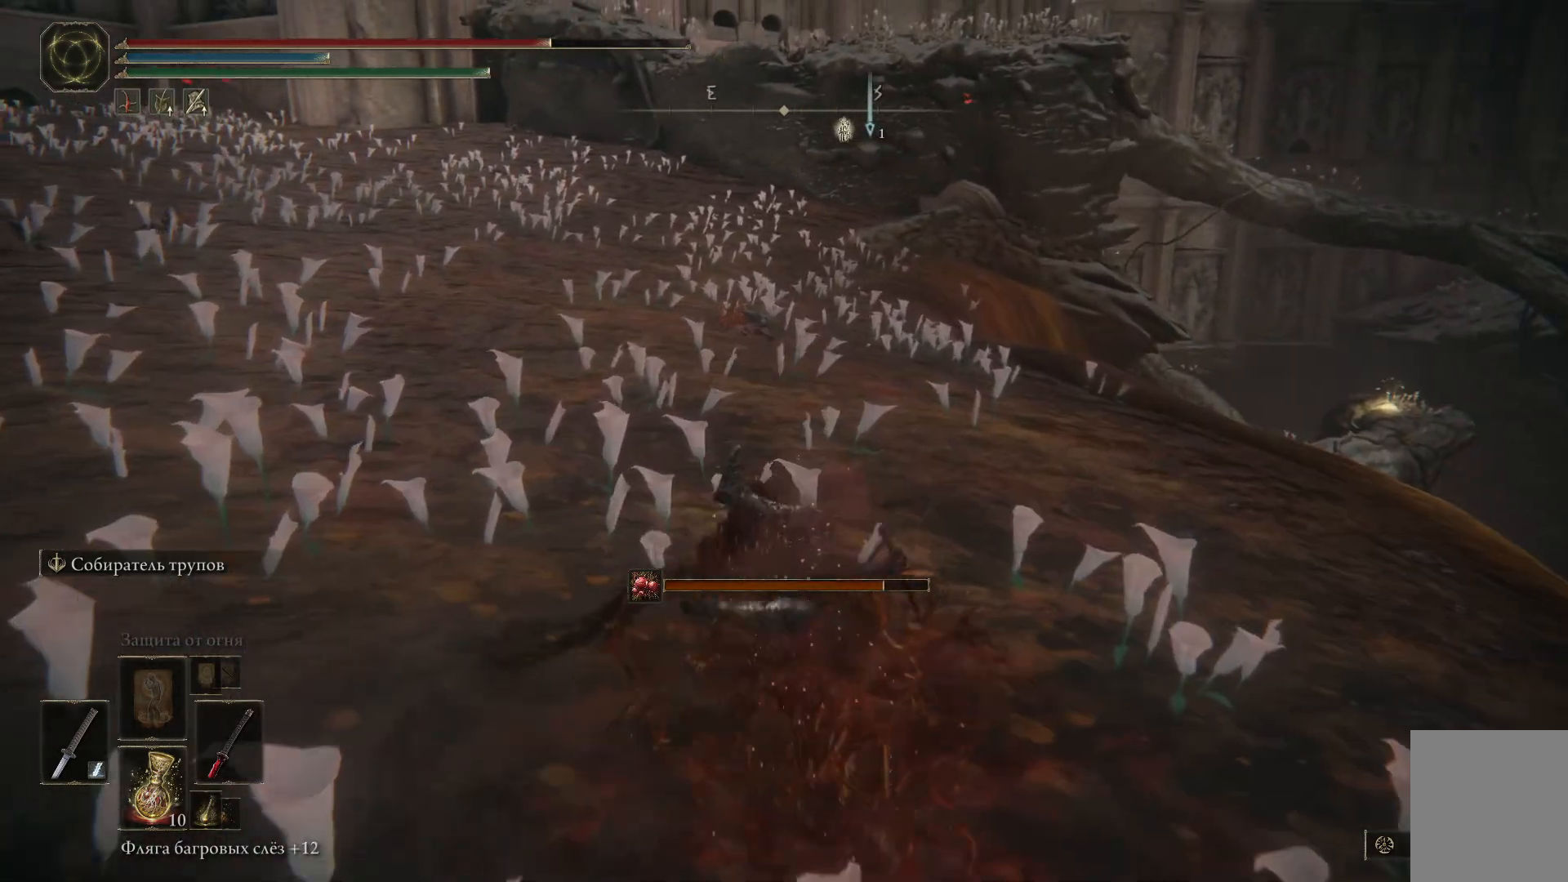
{"buttons": ["B"], "left_stick": "up-left", "right_stick": "center", "events": [[16, "B", "down"], [83, "B", "up"], [183, "B", "down"], [250, "B", "up"], [350, "B", "down"], [400, "B", "up"], [500, "B", "down"]]}
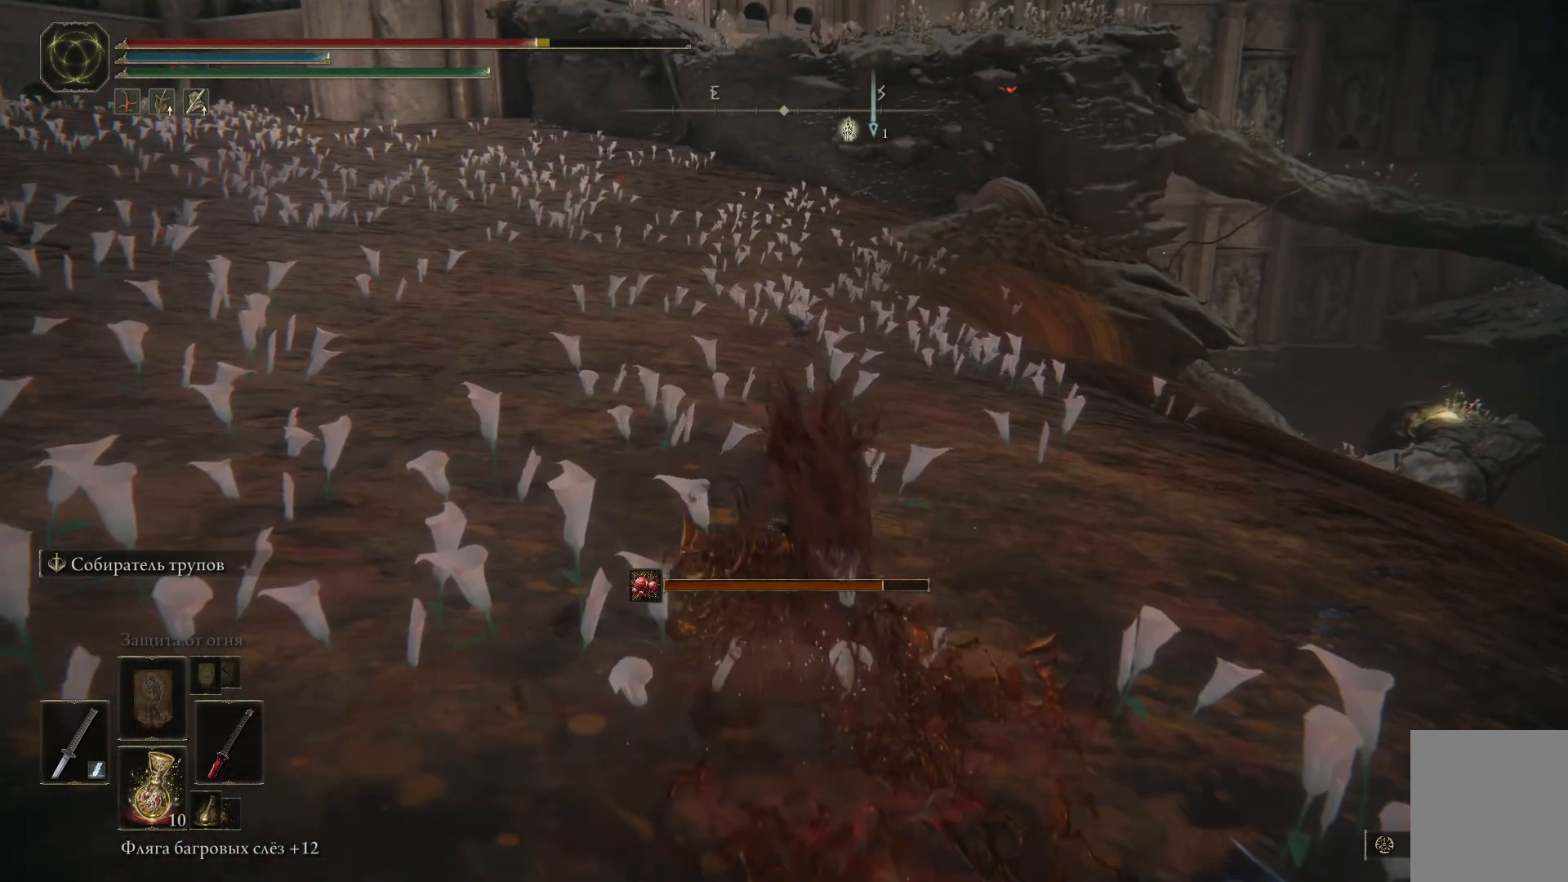
{"buttons": [], "left_stick": "up-left", "right_stick": "center", "events": [[84, "B", "up"], [184, "B", "down"], [234, "B", "up"], [350, "B", "down"], [417, "B", "up"]]}
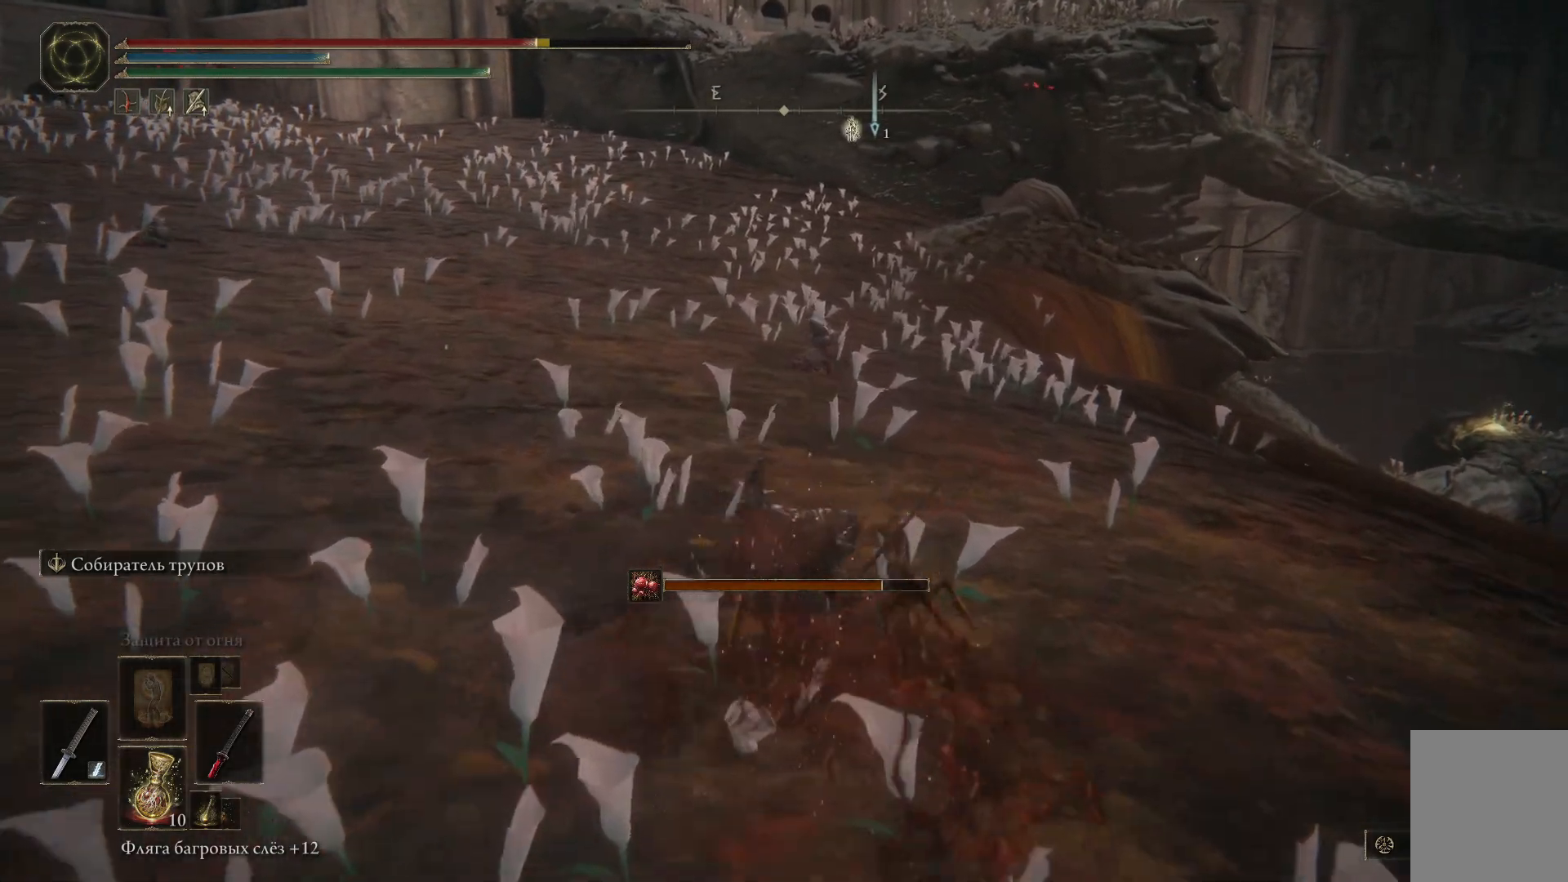
{"buttons": [], "left_stick": "up-left", "right_stick": "center", "events": [[16, "B", "down"], [100, "B", "up"], [216, "B", "down"], [283, "B", "up"], [367, "B", "down"], [417, "B", "up"]]}
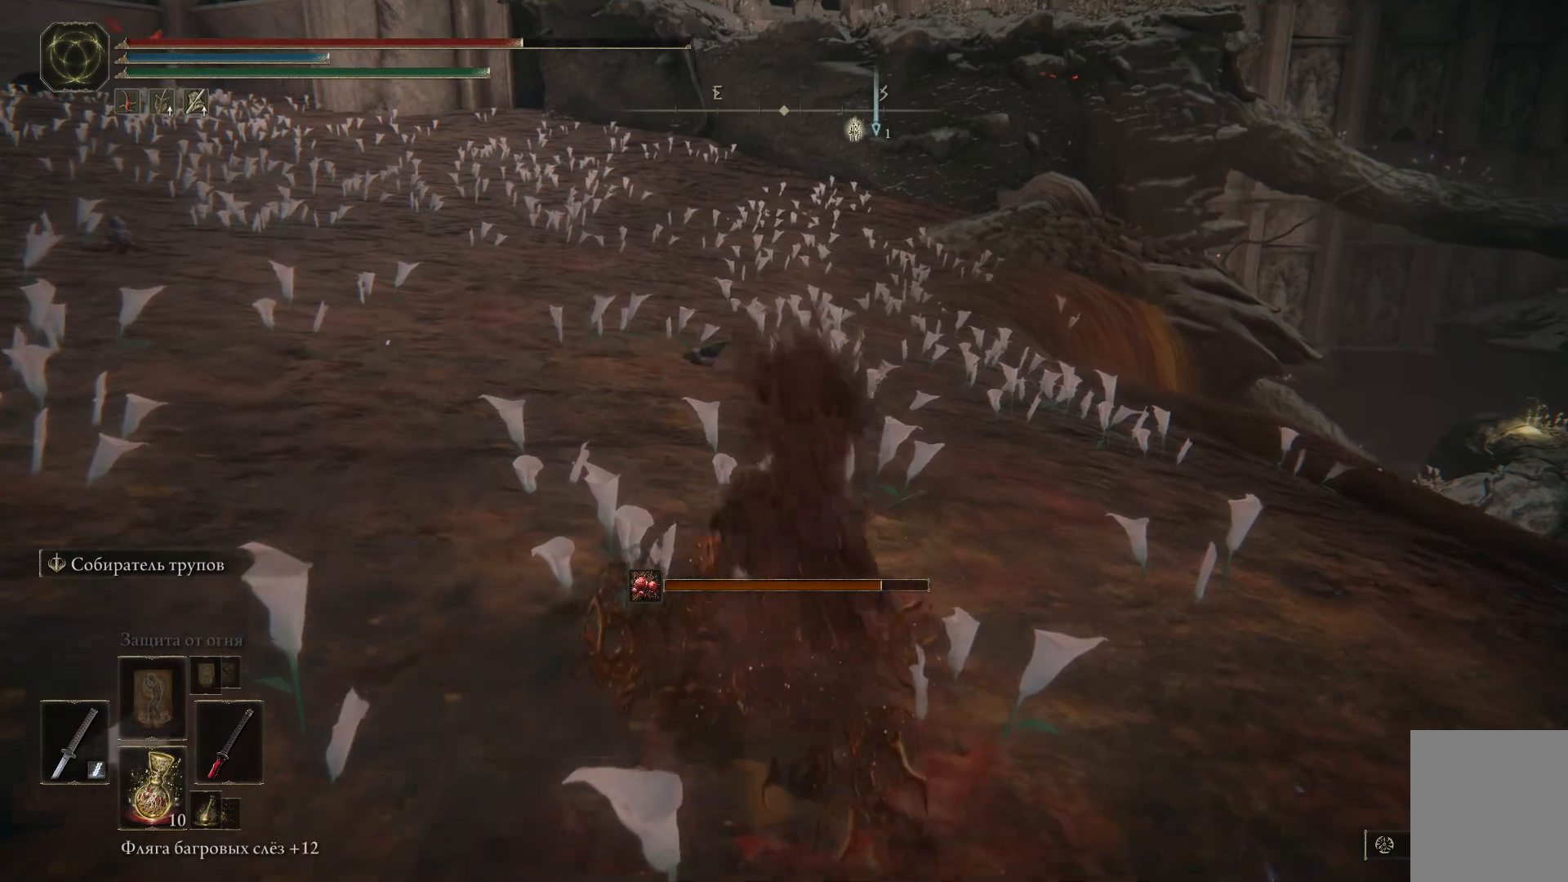
{"buttons": [], "left_stick": "up", "right_stick": "center", "events": [[33, "B", "down"], [100, "B", "up"], [200, "B", "down"], [250, "B", "up"], [267, "left_stick", "up"], [334, "B", "down"], [434, "B", "up"]]}
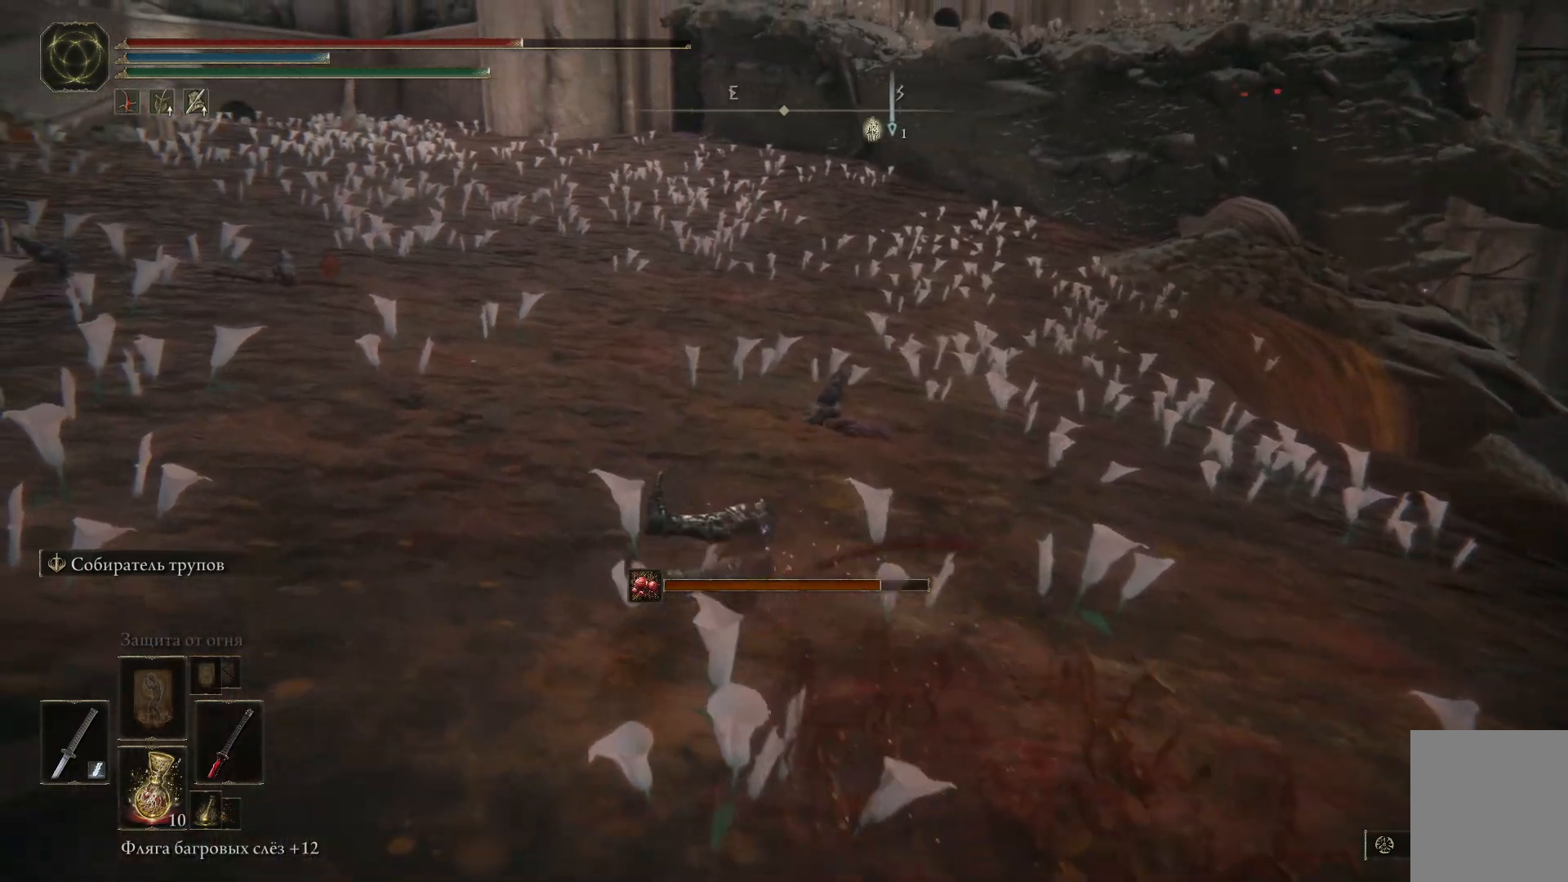
{"buttons": ["B"], "left_stick": "up-right", "right_stick": "center", "events": [[33, "B", "down"], [33, "left_stick", "up-right"], [66, "B", "up"], [166, "B", "down"], [200, "B", "up"], [317, "B", "down"], [400, "B", "up"], [483, "B", "down"]]}
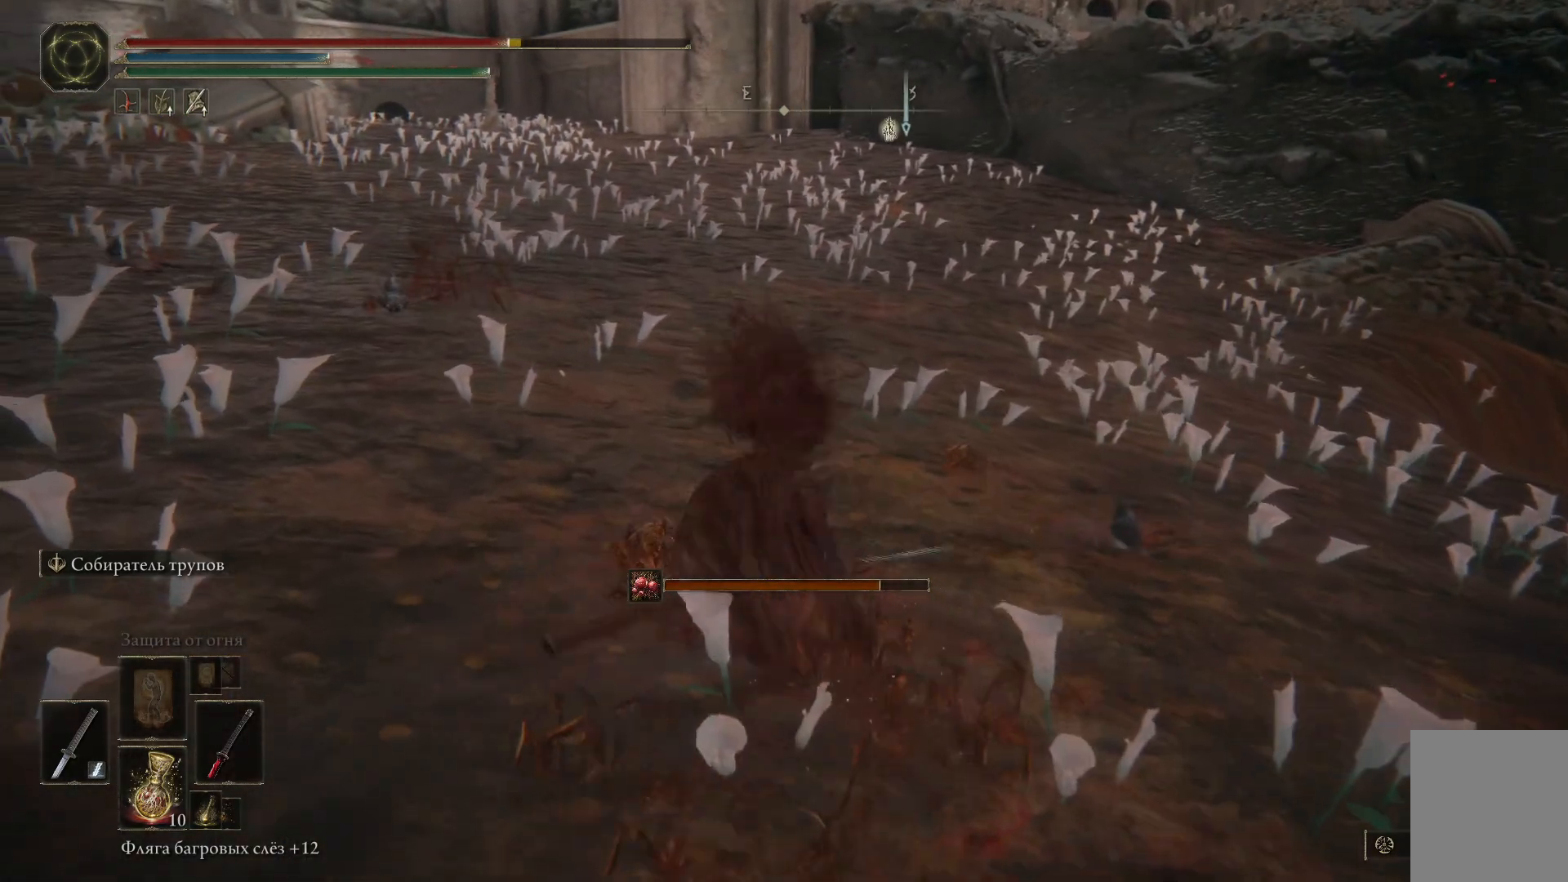
{"buttons": ["B"], "left_stick": "up-right", "right_stick": "center", "events": [[50, "B", "up"], [134, "B", "down"], [184, "B", "up"], [300, "B", "down"], [367, "B", "up"], [451, "B", "down"]]}
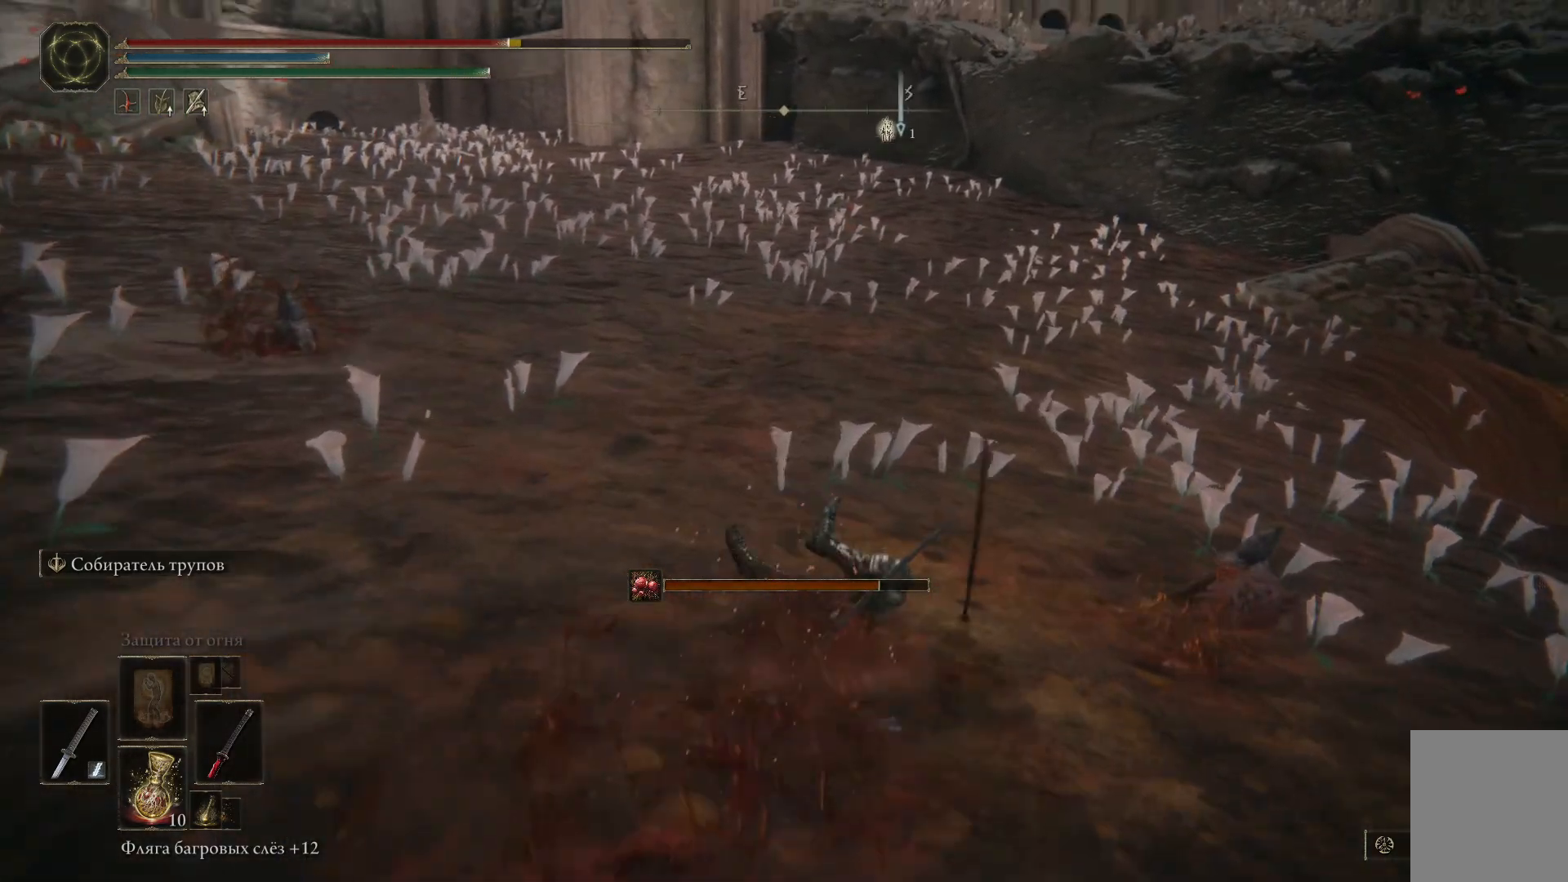
{"buttons": ["B"], "left_stick": "up-right", "right_stick": "center", "events": [[50, "B", "up"], [133, "B", "down"], [200, "B", "up"], [283, "B", "down"], [350, "B", "up"], [433, "B", "down"]]}
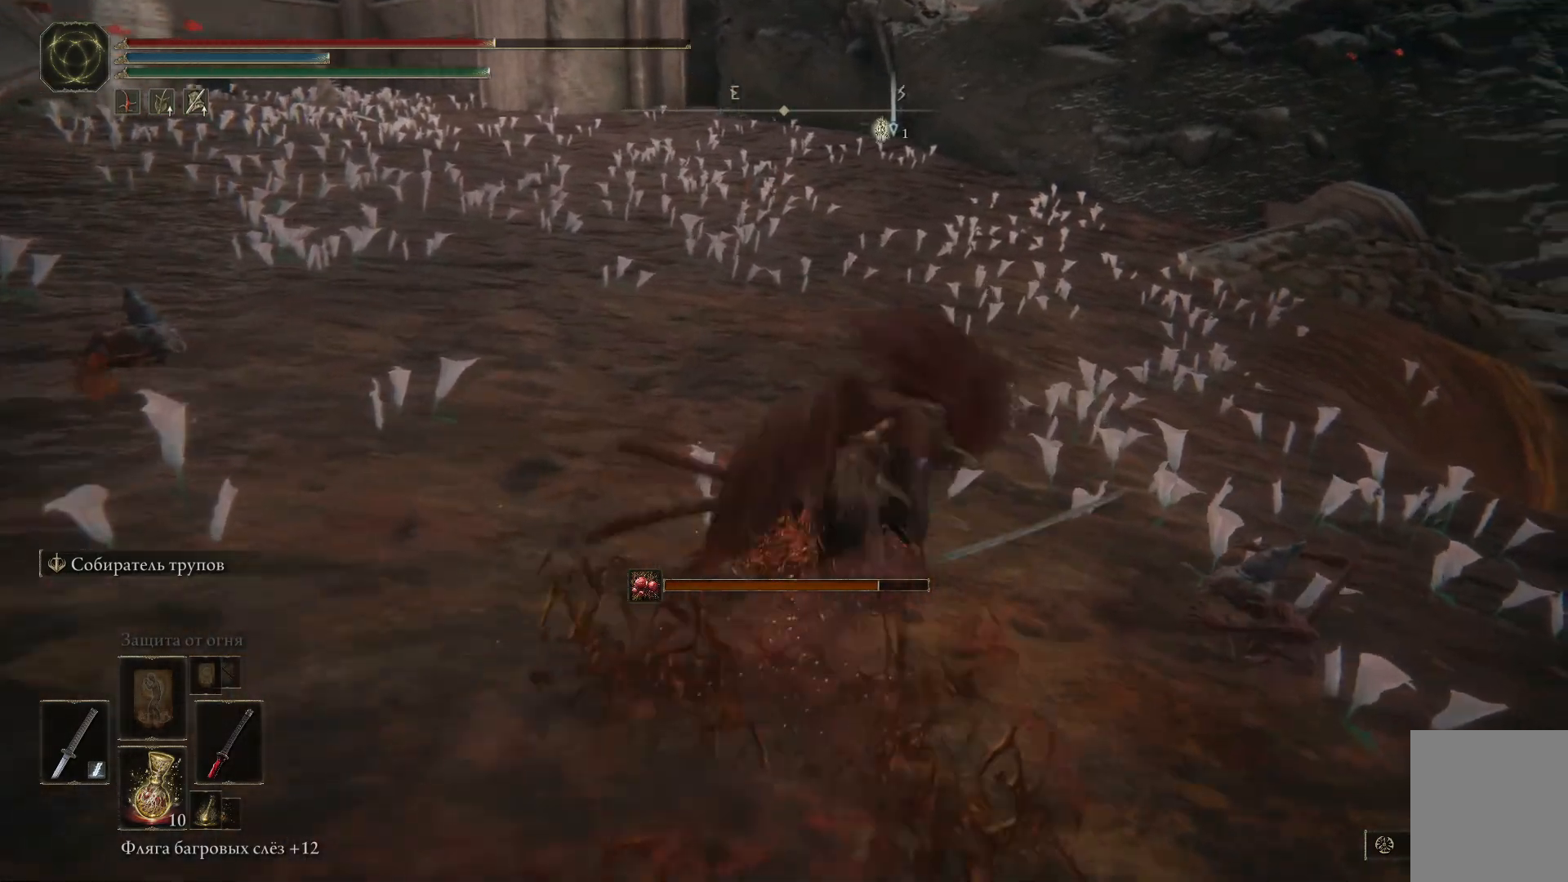
{"buttons": [], "left_stick": "up-right", "right_stick": "center", "events": [[17, "B", "up"], [100, "B", "down"], [167, "B", "up"], [250, "B", "down"], [350, "B", "up"], [434, "B", "down"], [501, "B", "up"]]}
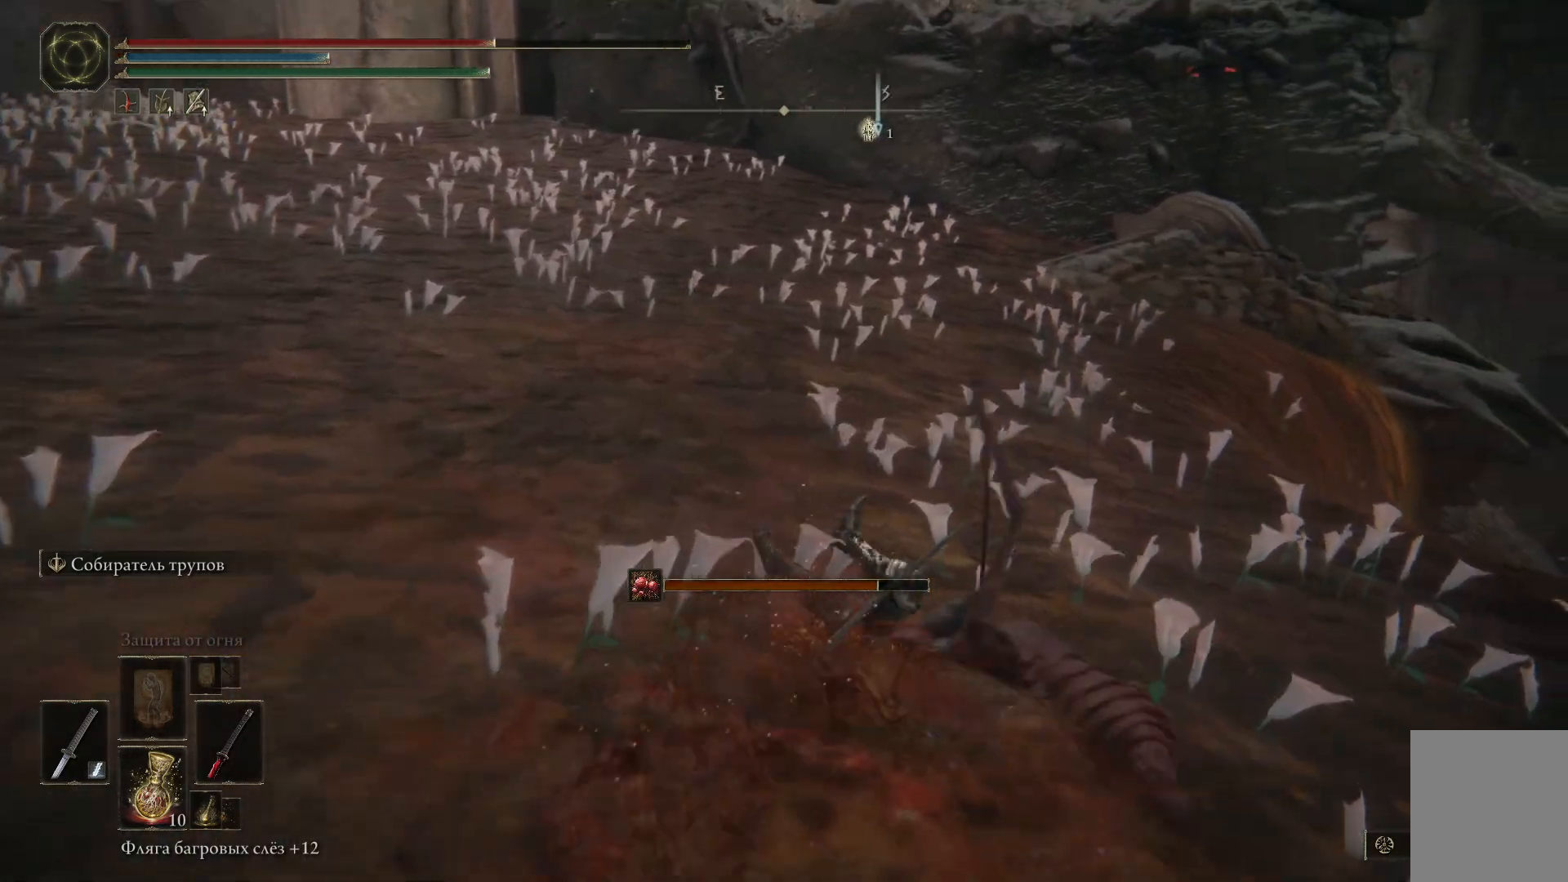
{"buttons": [], "left_stick": "up-right", "right_stick": "center", "events": [[83, "B", "down"], [166, "B", "up"], [267, "B", "down"], [350, "B", "up"], [417, "B", "down"], [500, "B", "up"]]}
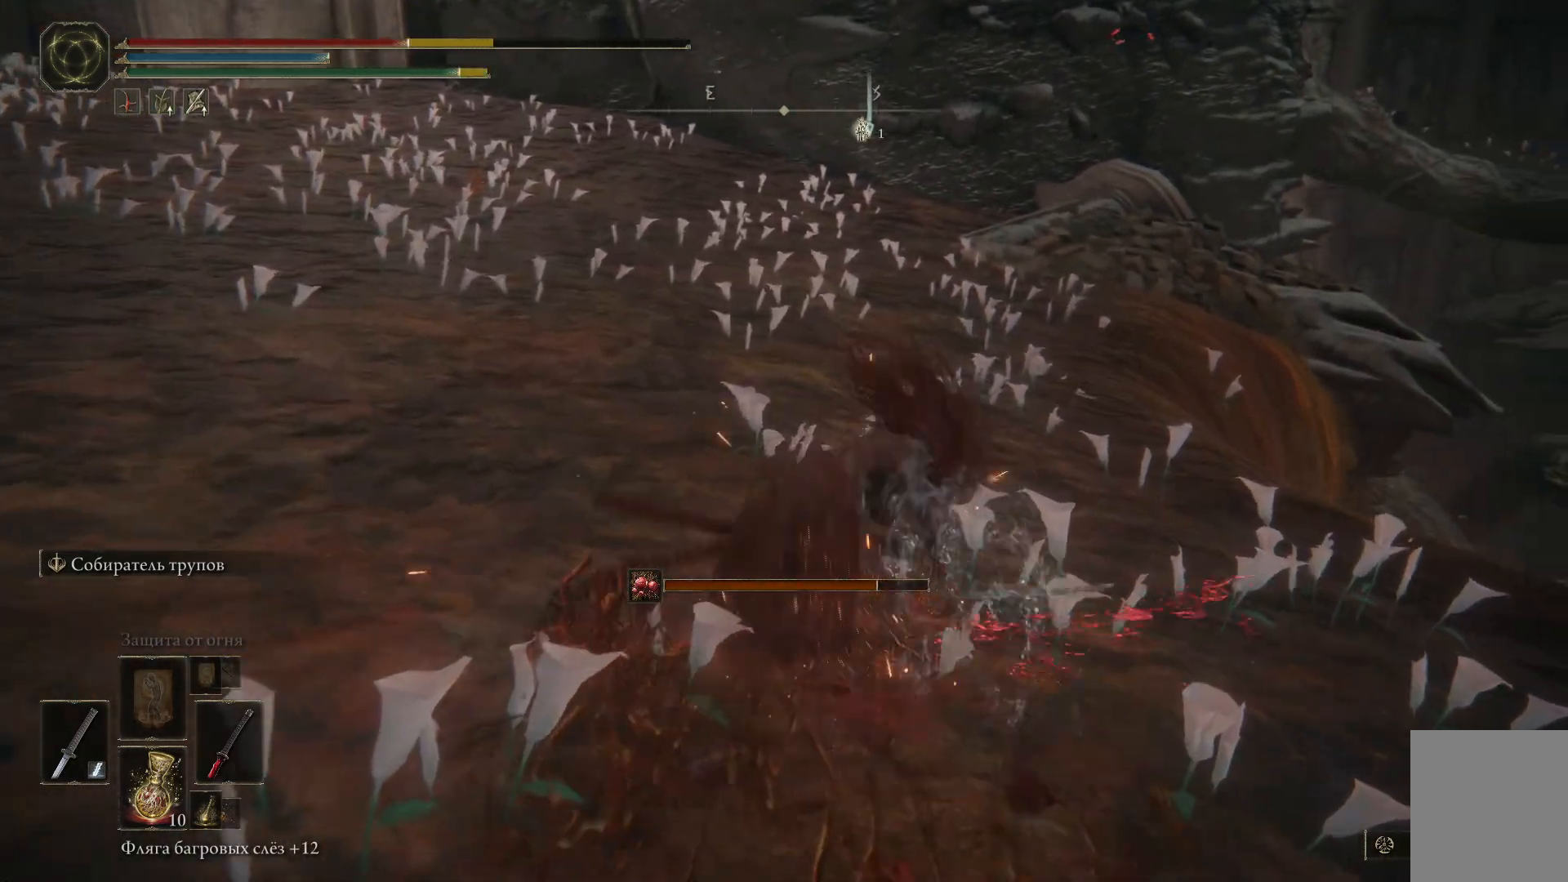
{"buttons": [], "left_stick": "up", "right_stick": "center", "events": [[84, "B", "down"], [150, "B", "up"], [250, "B", "down"], [317, "B", "up"], [334, "left_stick", "up"], [417, "B", "down"], [467, "B", "up"]]}
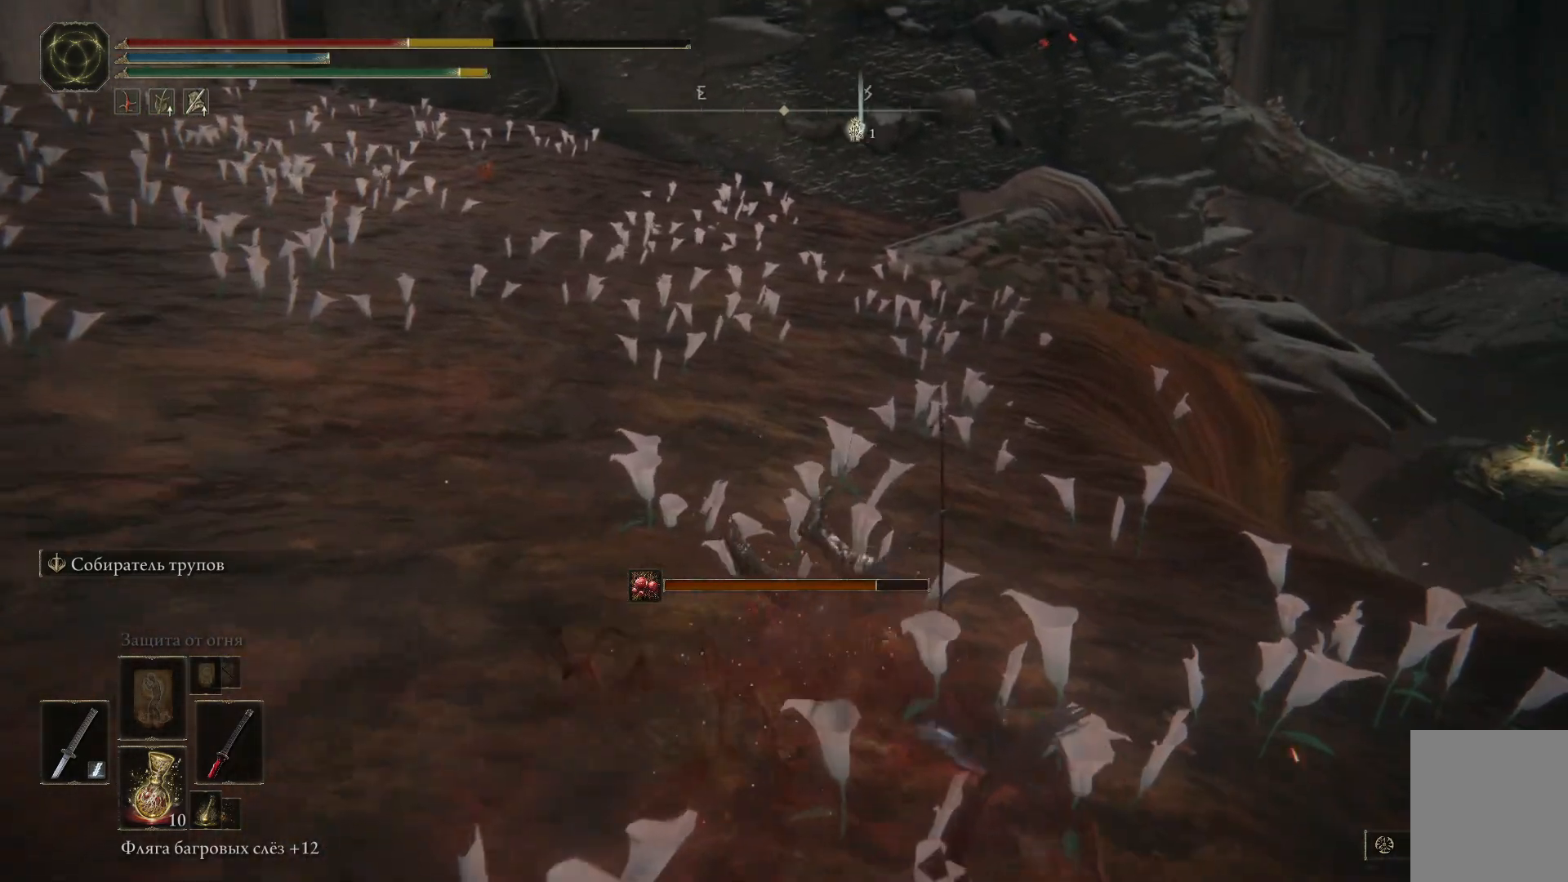
{"buttons": [], "left_stick": "up", "right_stick": "center", "events": [[66, "B", "down"], [133, "B", "up"], [233, "B", "down"], [300, "B", "up"], [383, "B", "down"], [483, "B", "up"]]}
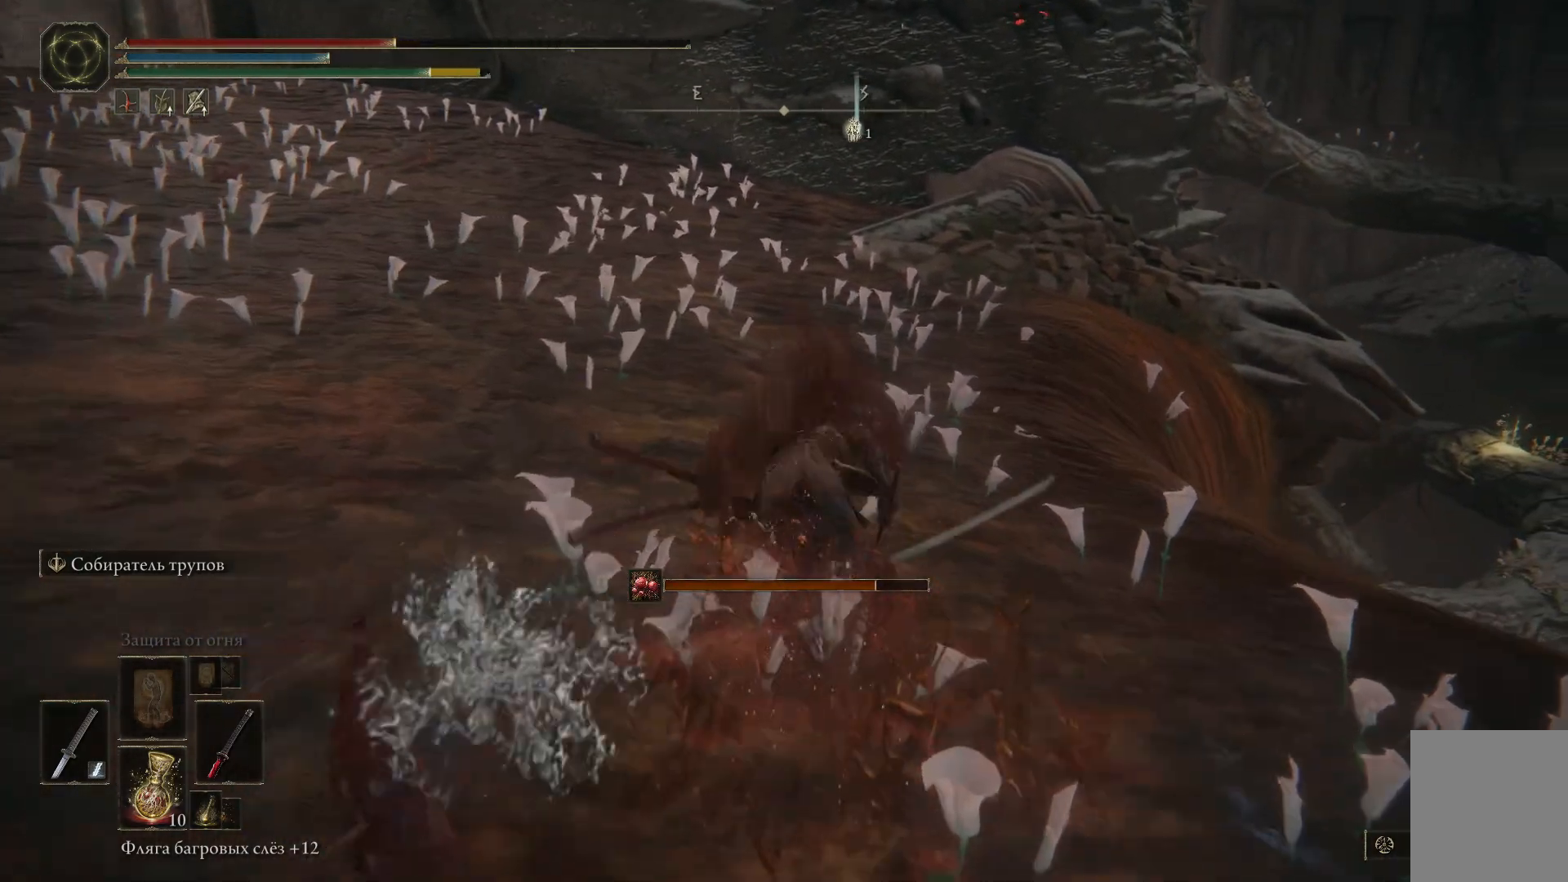
{"buttons": [], "left_stick": "up", "right_stick": "center", "events": [[101, "B", "down"], [151, "B", "up"], [384, "X", "down"], [484, "X", "up"]]}
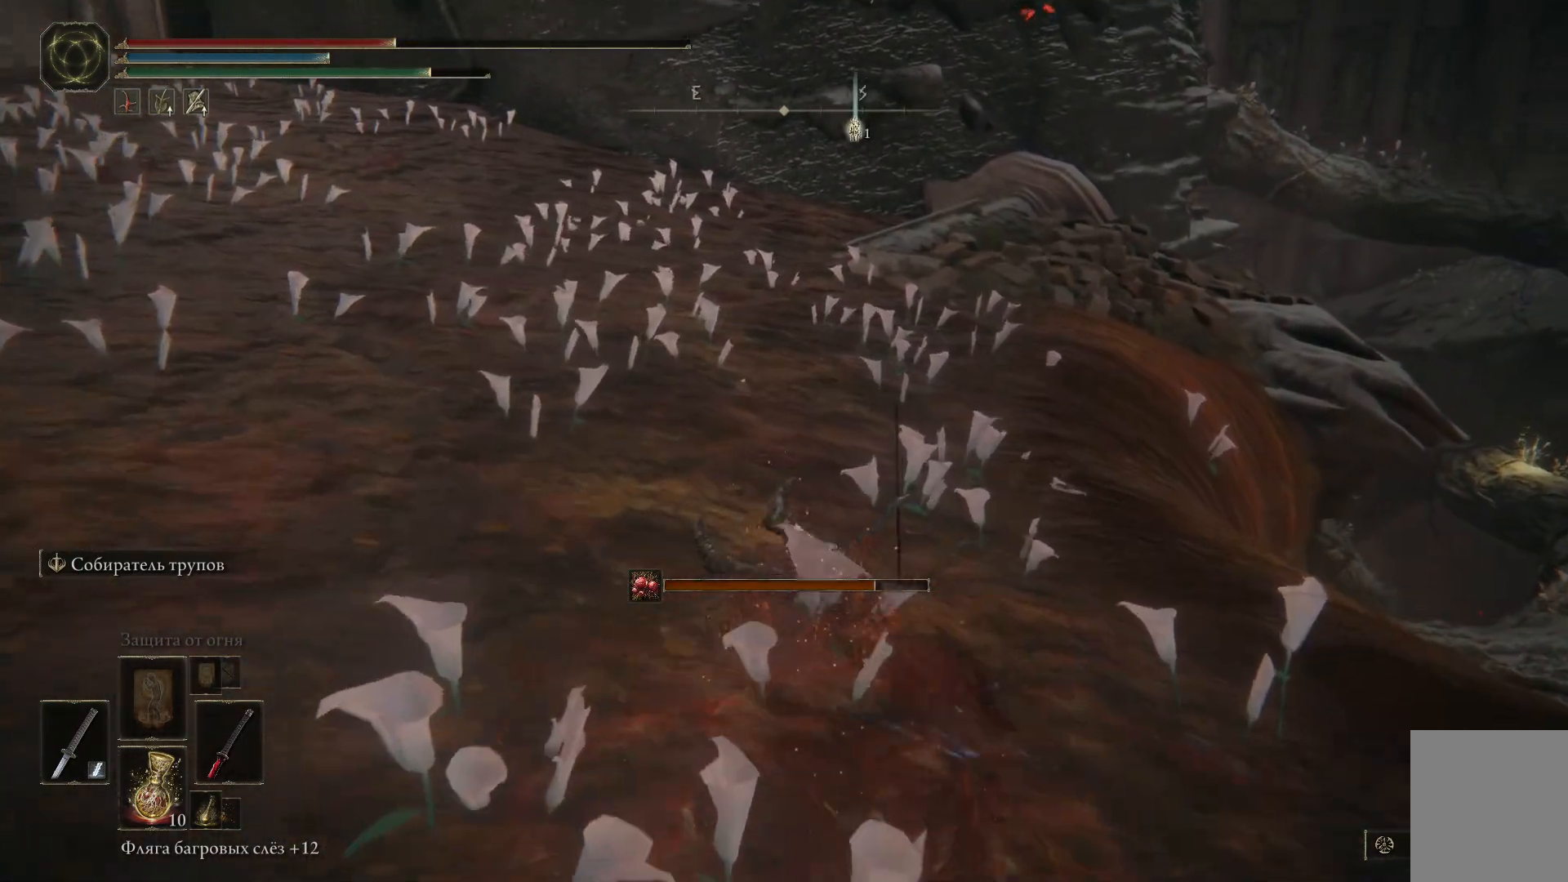
{"buttons": ["X"], "left_stick": "up", "right_stick": "center", "events": [[67, "X", "down"], [183, "X", "up"], [267, "X", "down"], [350, "X", "up"], [434, "X", "down"]]}
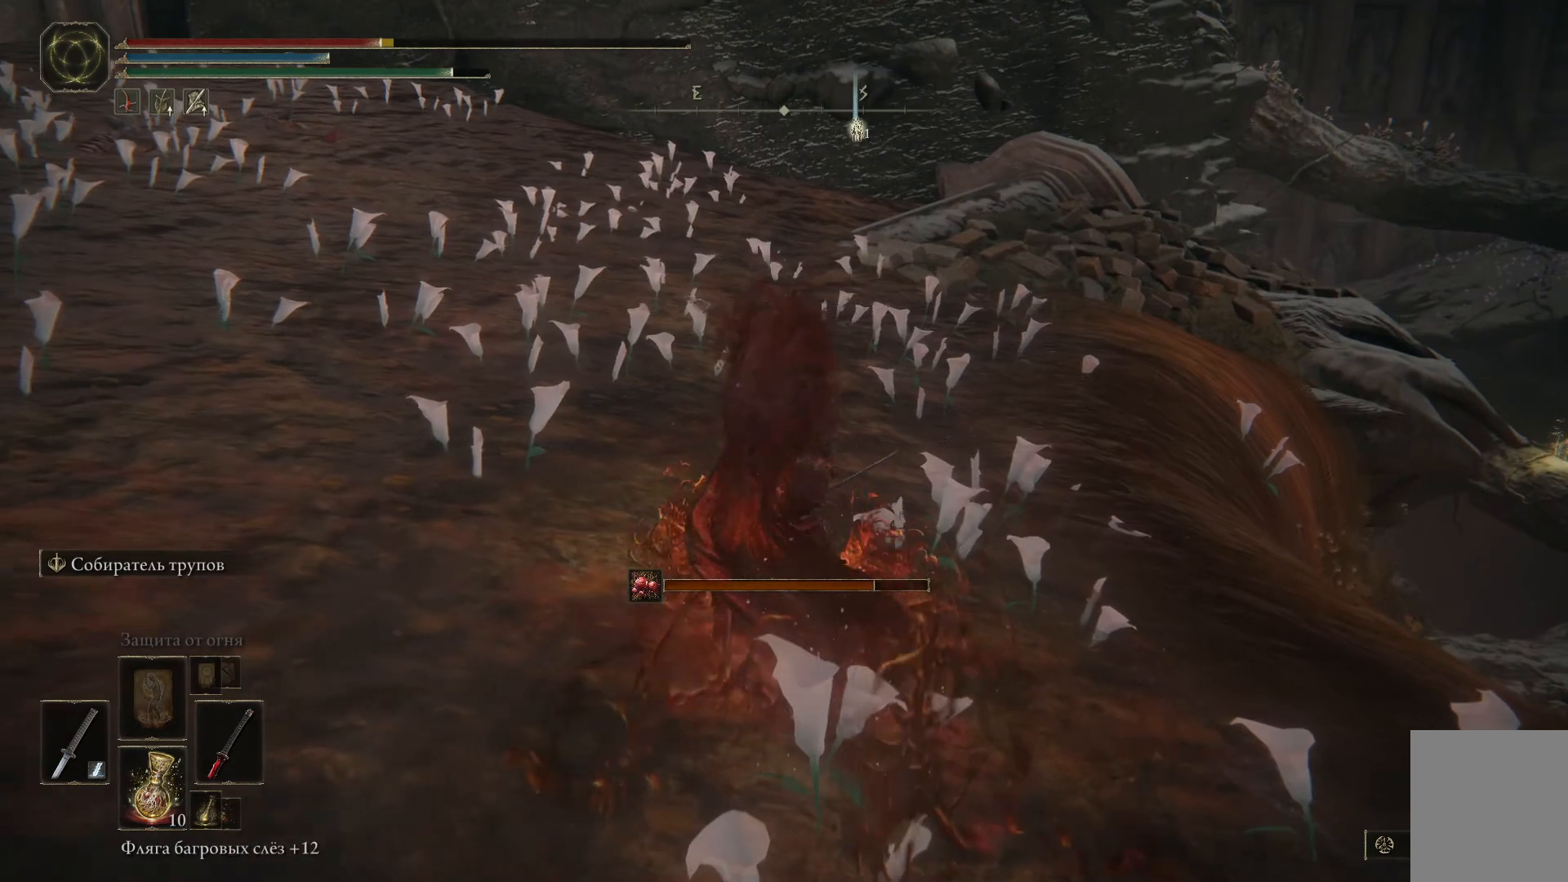
{"buttons": ["X"], "left_stick": "up", "right_stick": "center", "events": [[17, "X", "up"], [101, "X", "down"], [201, "X", "up"], [301, "X", "down"], [367, "X", "up"], [451, "X", "down"]]}
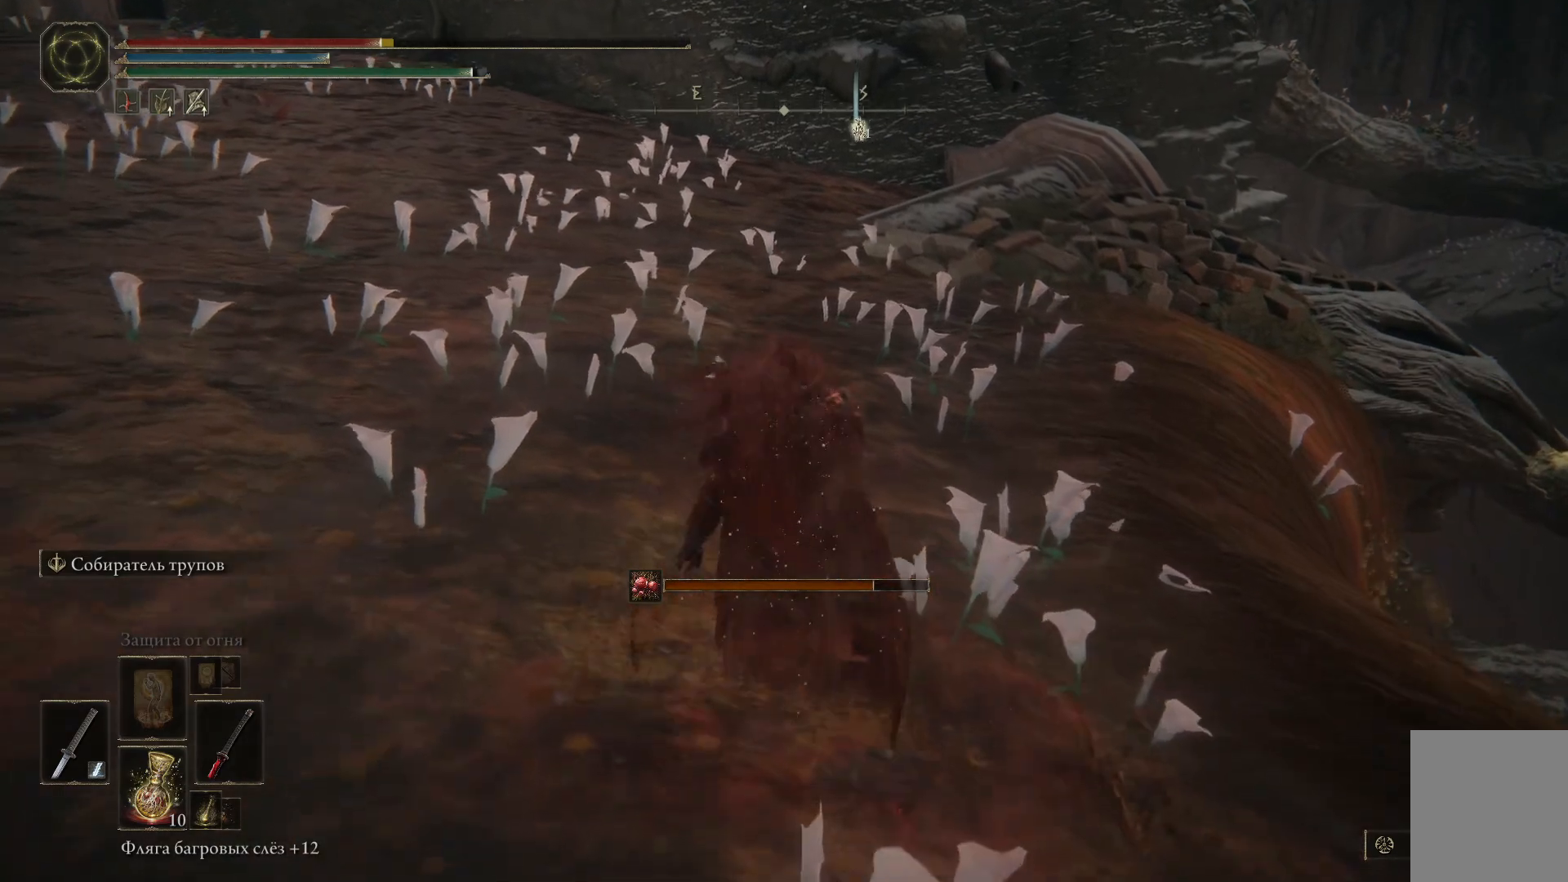
{"buttons": [], "left_stick": "up", "right_stick": "center", "events": [[50, "X", "up"], [400, "B", "down"], [500, "B", "up"]]}
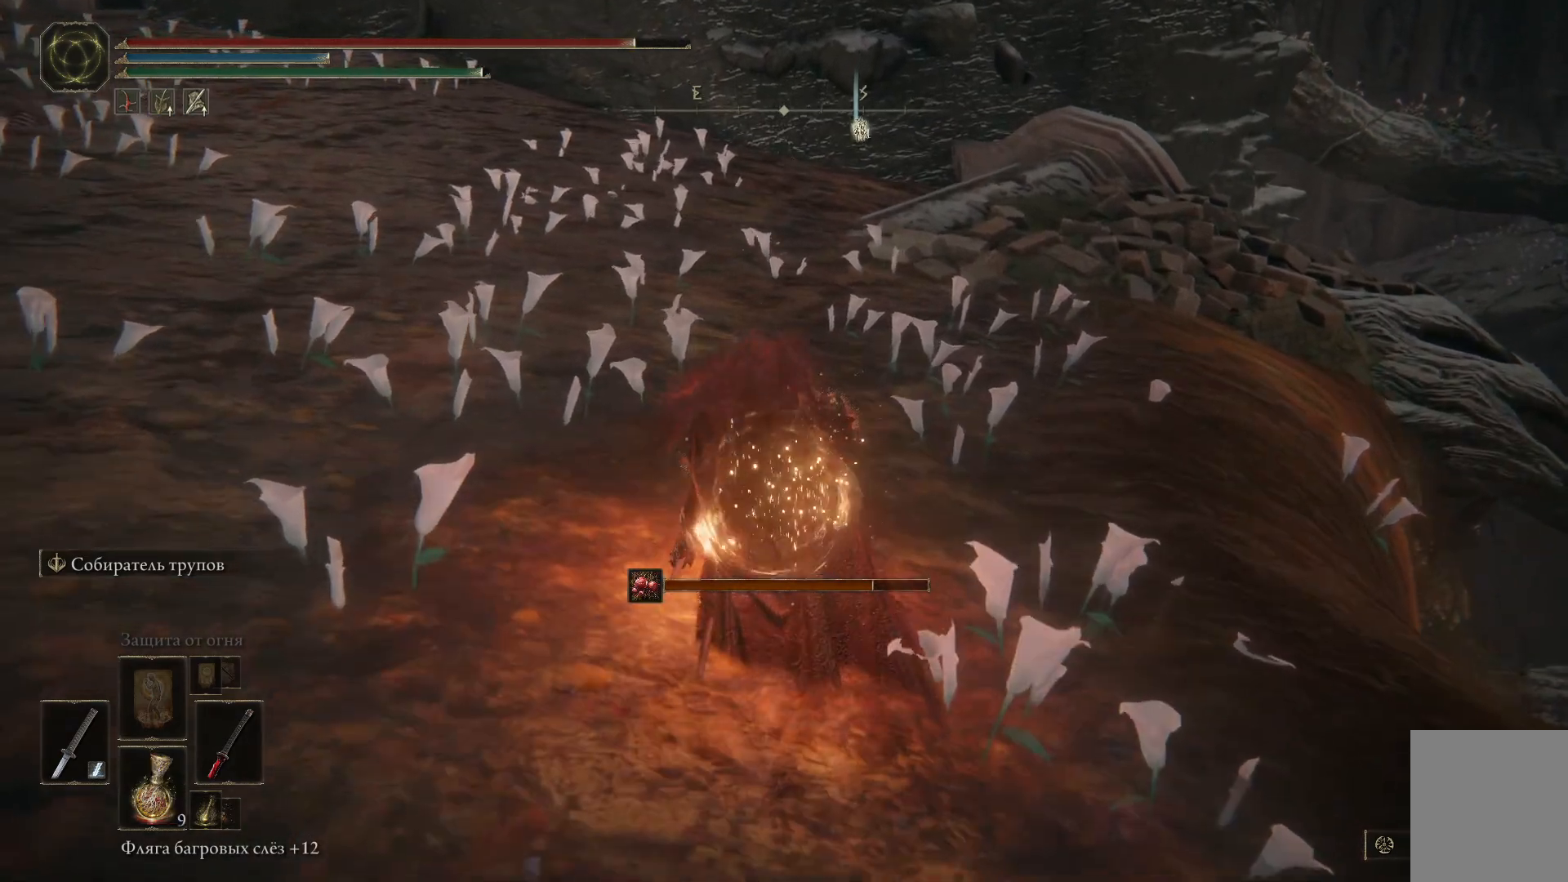
{"buttons": [], "left_stick": "up-right", "right_stick": "center", "events": [[117, "B", "down"], [184, "B", "up"], [267, "B", "down"], [267, "left_stick", "up-right"], [334, "B", "up"], [417, "B", "down"], [501, "B", "up"]]}
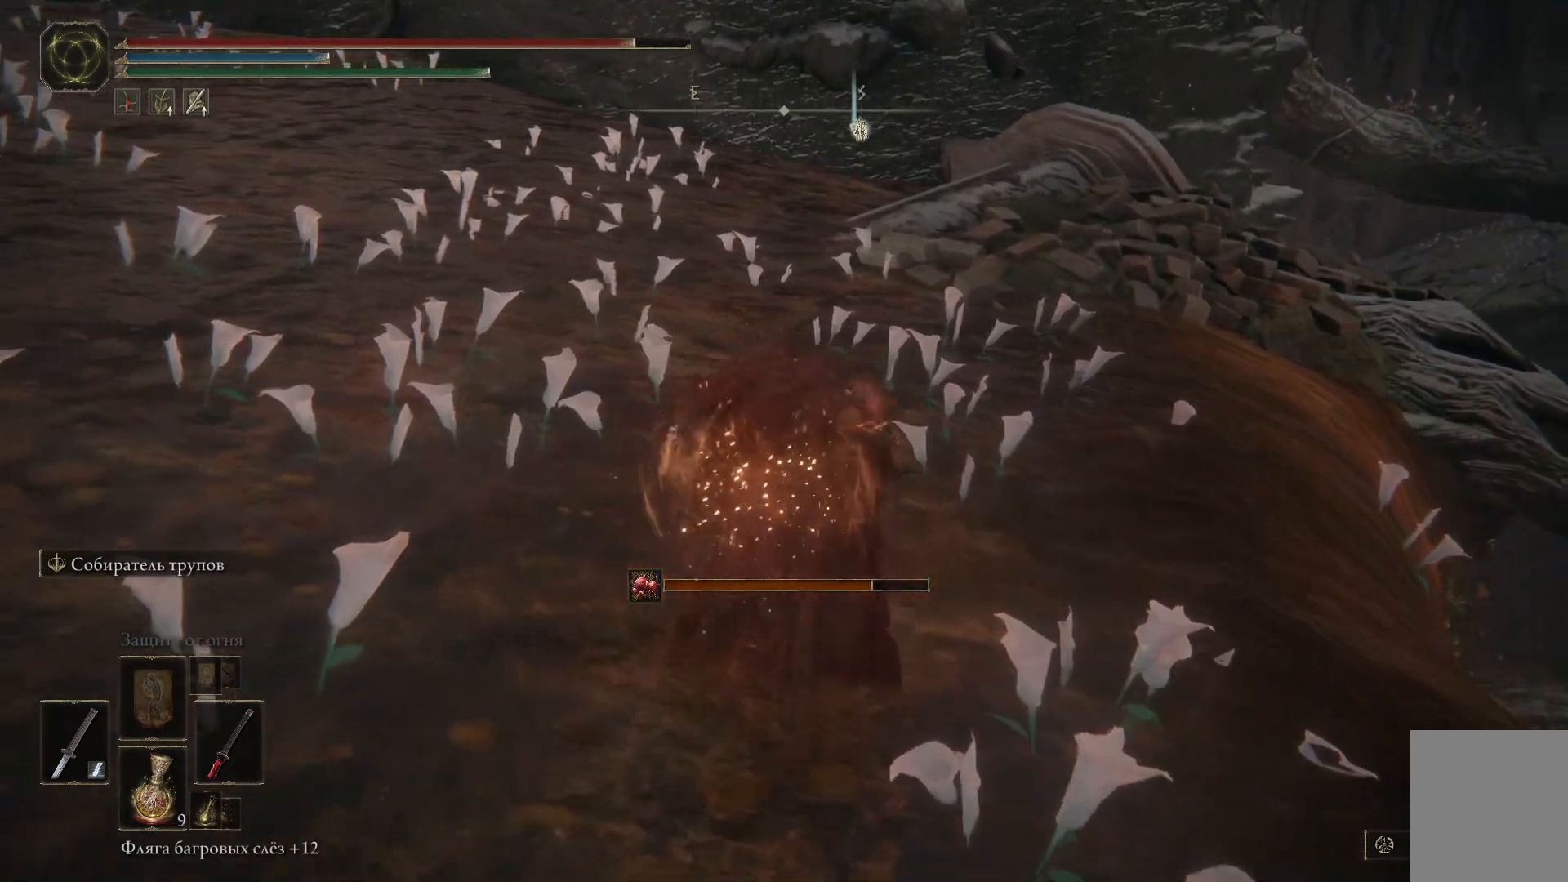
{"buttons": [], "left_stick": "up-right", "right_stick": "center", "events": [[100, "B", "down"], [133, "B", "up"], [233, "B", "down"], [300, "B", "up"], [417, "B", "down"], [484, "B", "up"]]}
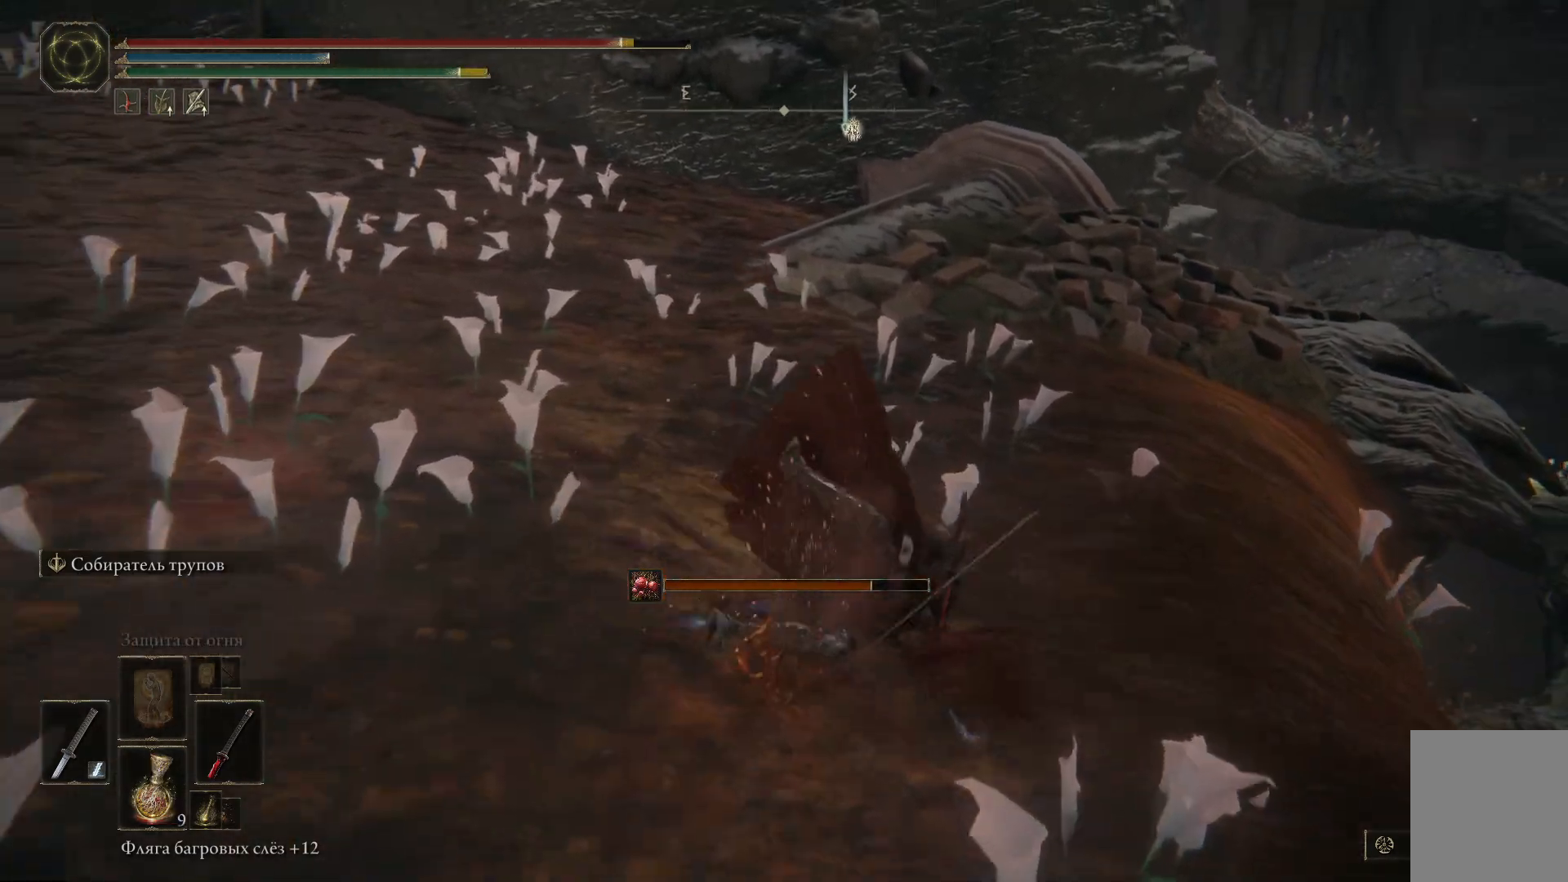
{"buttons": [], "left_stick": "up", "right_stick": "center", "events": [[84, "B", "down"], [134, "B", "up"], [217, "left_stick", "up"], [234, "B", "down"], [317, "B", "up"], [384, "B", "down"], [451, "B", "up"]]}
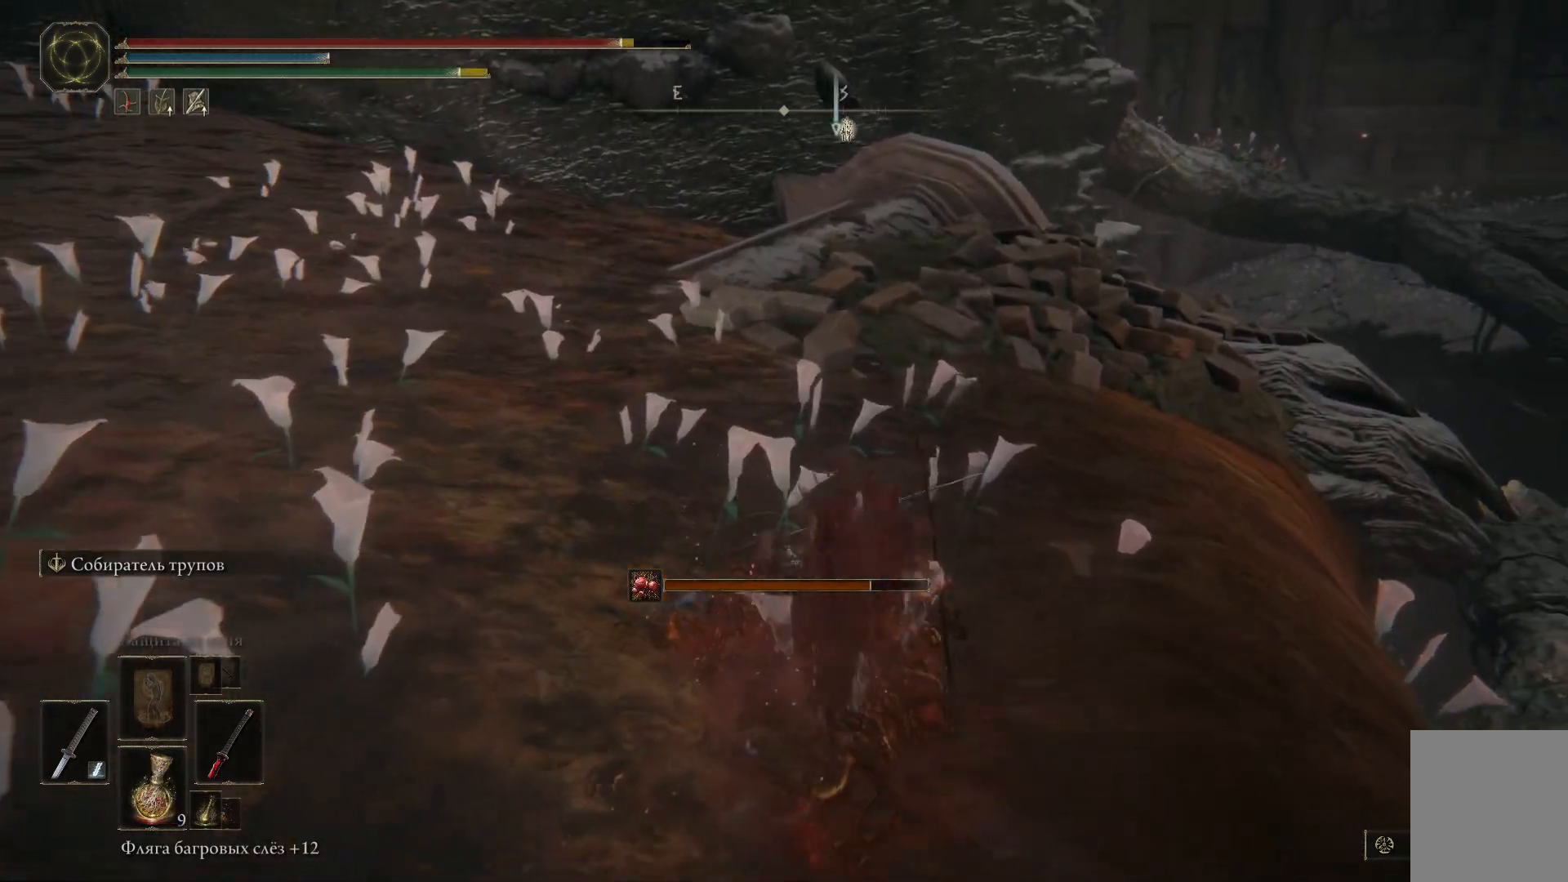
{"buttons": [], "left_stick": "up", "right_stick": "center", "events": [[50, "B", "down"], [100, "B", "up"], [183, "B", "down"], [267, "B", "up"], [367, "B", "down"], [434, "B", "up"]]}
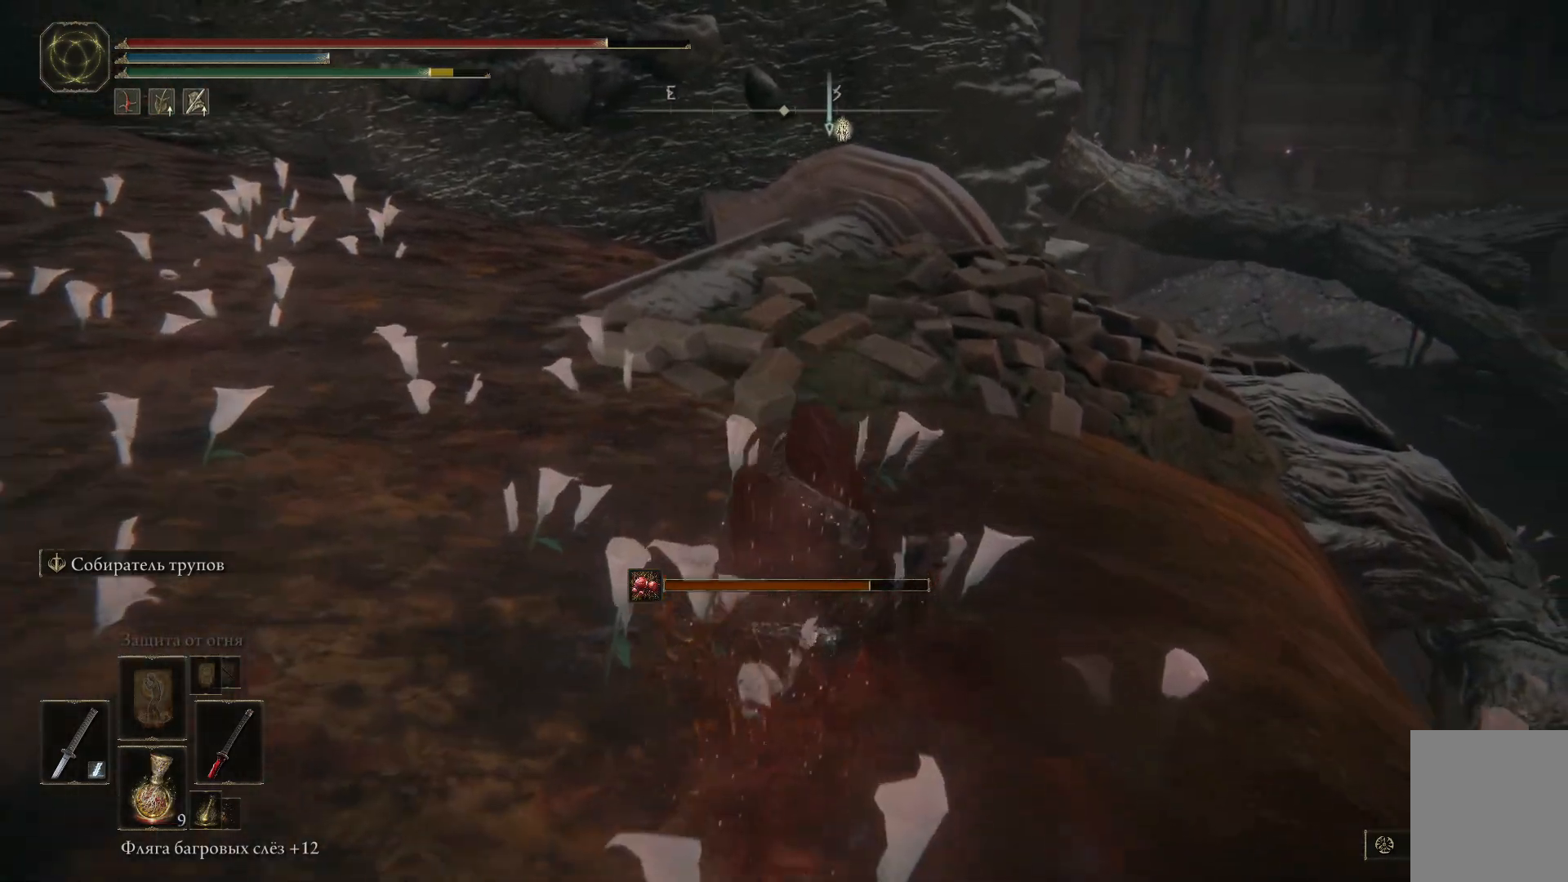
{"buttons": [], "left_stick": "up", "right_stick": "center", "events": [[67, "B", "down"], [100, "B", "up"], [217, "B", "down"], [301, "B", "up"], [401, "B", "down"], [468, "B", "up"]]}
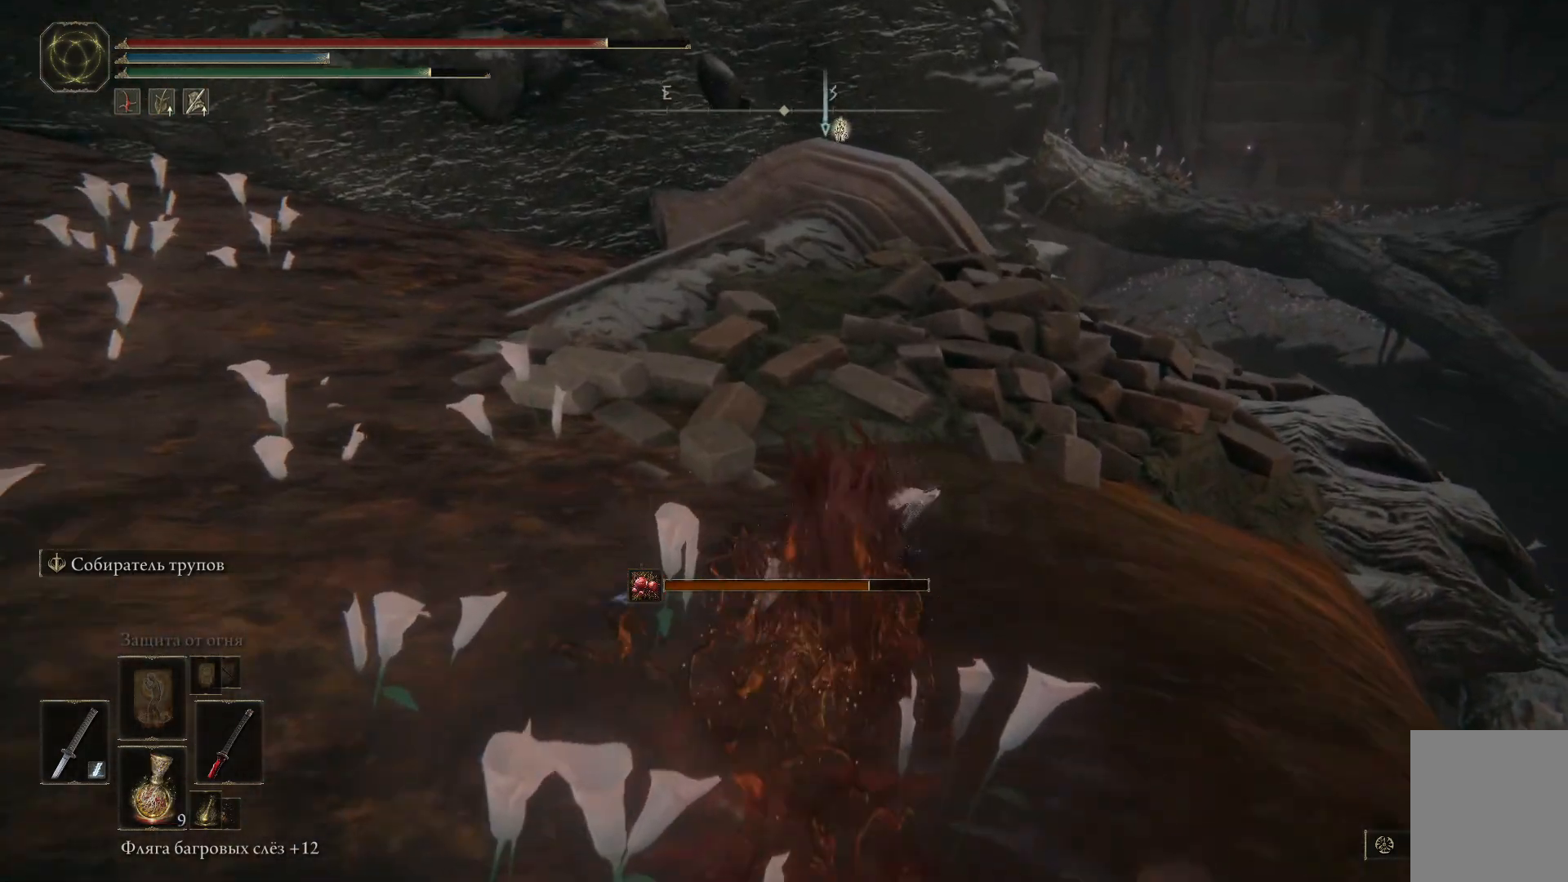
{"buttons": [], "left_stick": "up", "right_stick": "center", "events": [[83, "B", "down"], [133, "B", "up"], [233, "B", "down"], [300, "B", "up"], [400, "B", "down"], [500, "B", "up"]]}
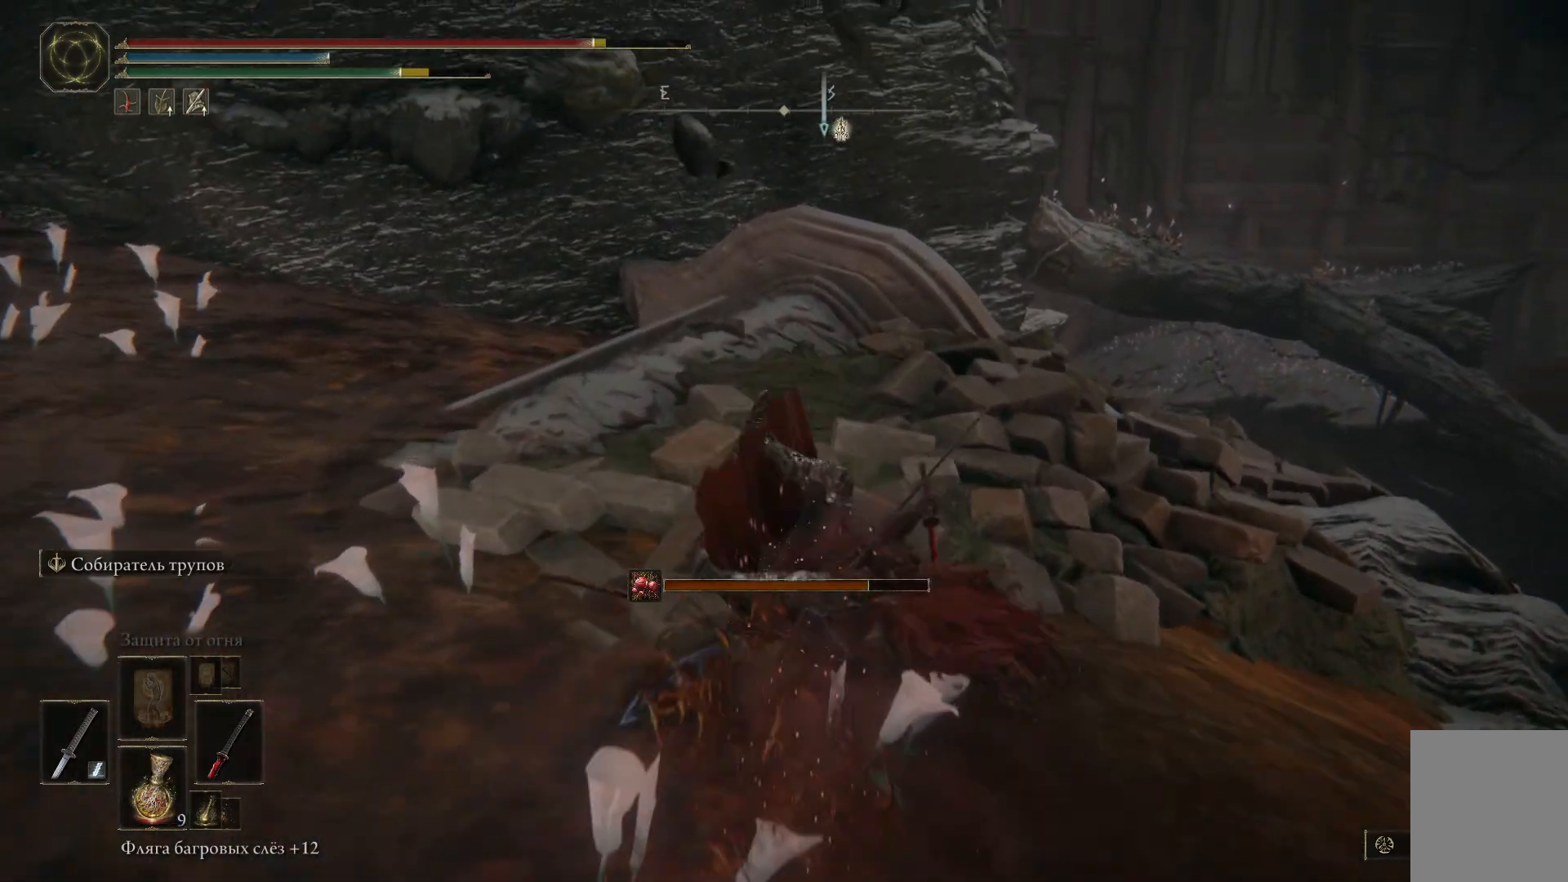
{"buttons": [], "left_stick": "up", "right_stick": "down-right", "events": [[367, "right_stick", "down-right"]]}
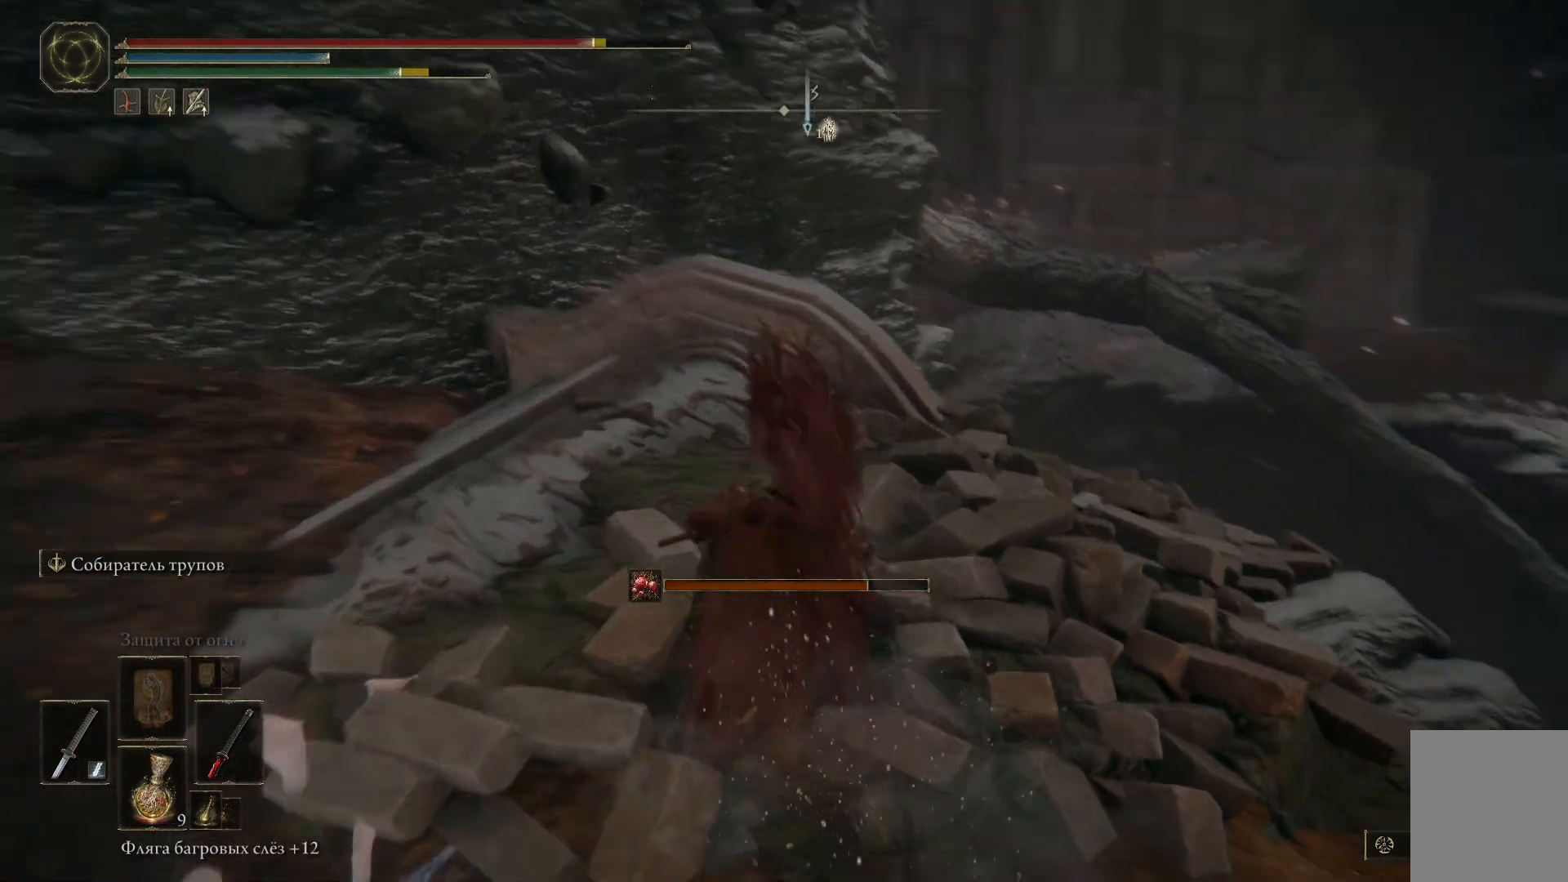
{"buttons": ["X"], "left_stick": "center", "right_stick": "center", "events": [[300, "left_stick", "center"], [317, "right_stick", "center"], [450, "X", "down"]]}